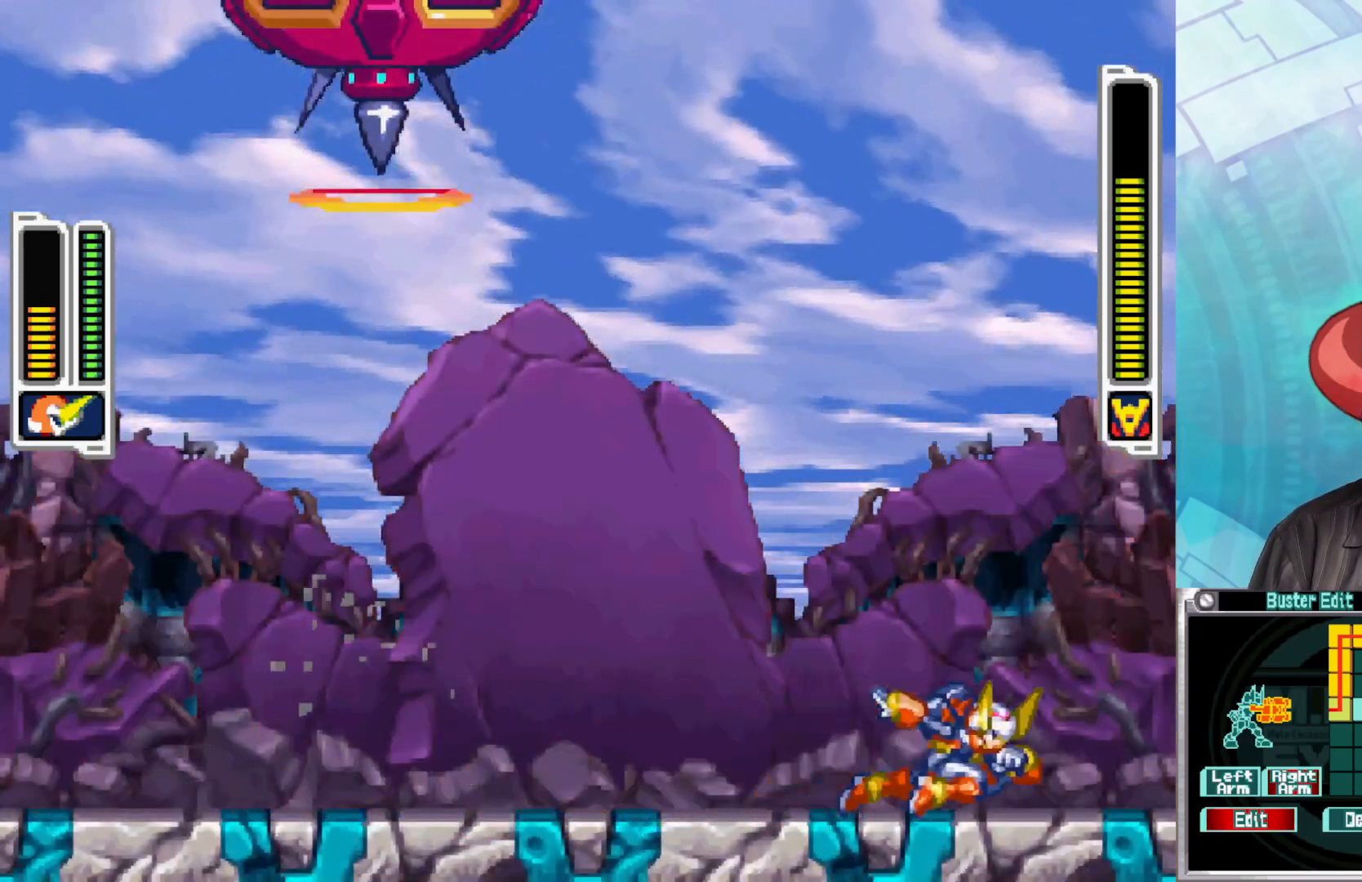
Gameplay with a controller (Xbox layout); each line is a JSON object with the inputs held at the frame after it. "events" lists button and stick changes between this image and that frame as [ms after this image, input, new state], when the widget could be followed in between.
{"buttons": [], "left_stick": "right", "right_stick": "center", "events": [[217, "B", "up"]]}
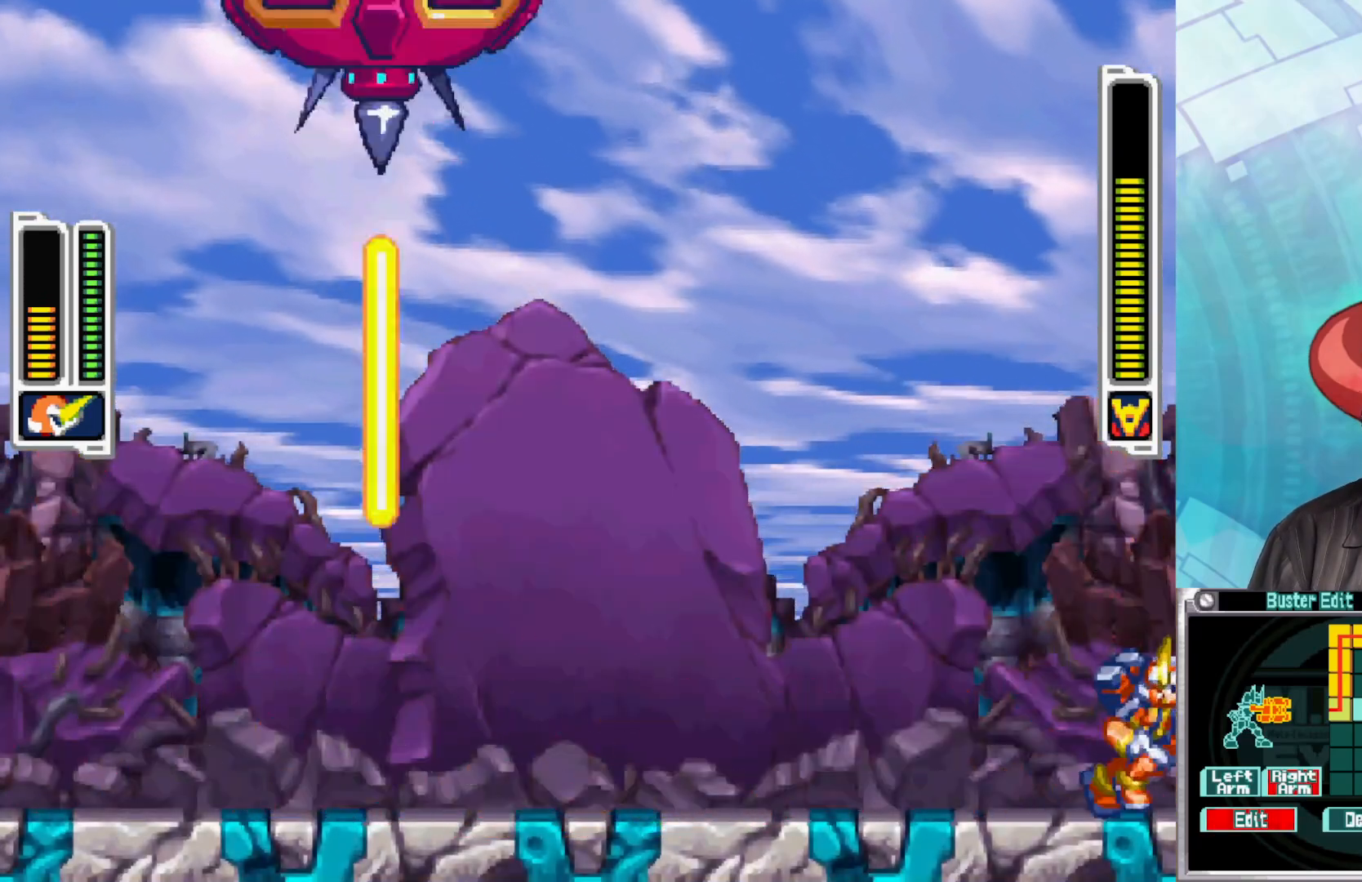
{"buttons": ["A"], "left_stick": "center", "right_stick": "center", "events": [[67, "left_stick", "center"], [433, "A", "down"]]}
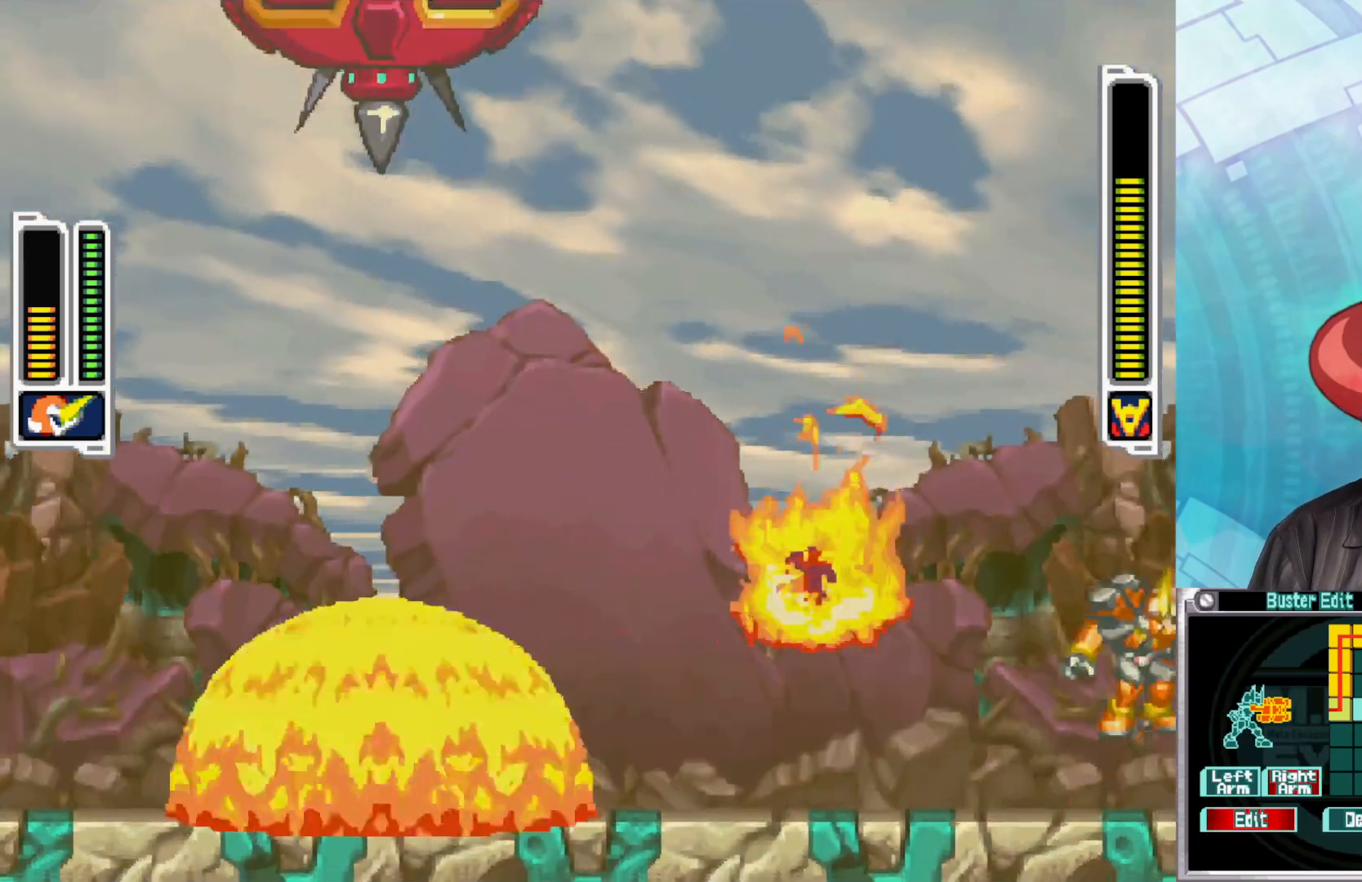
{"buttons": [], "left_stick": "center", "right_stick": "center", "events": [[267, "A", "up"]]}
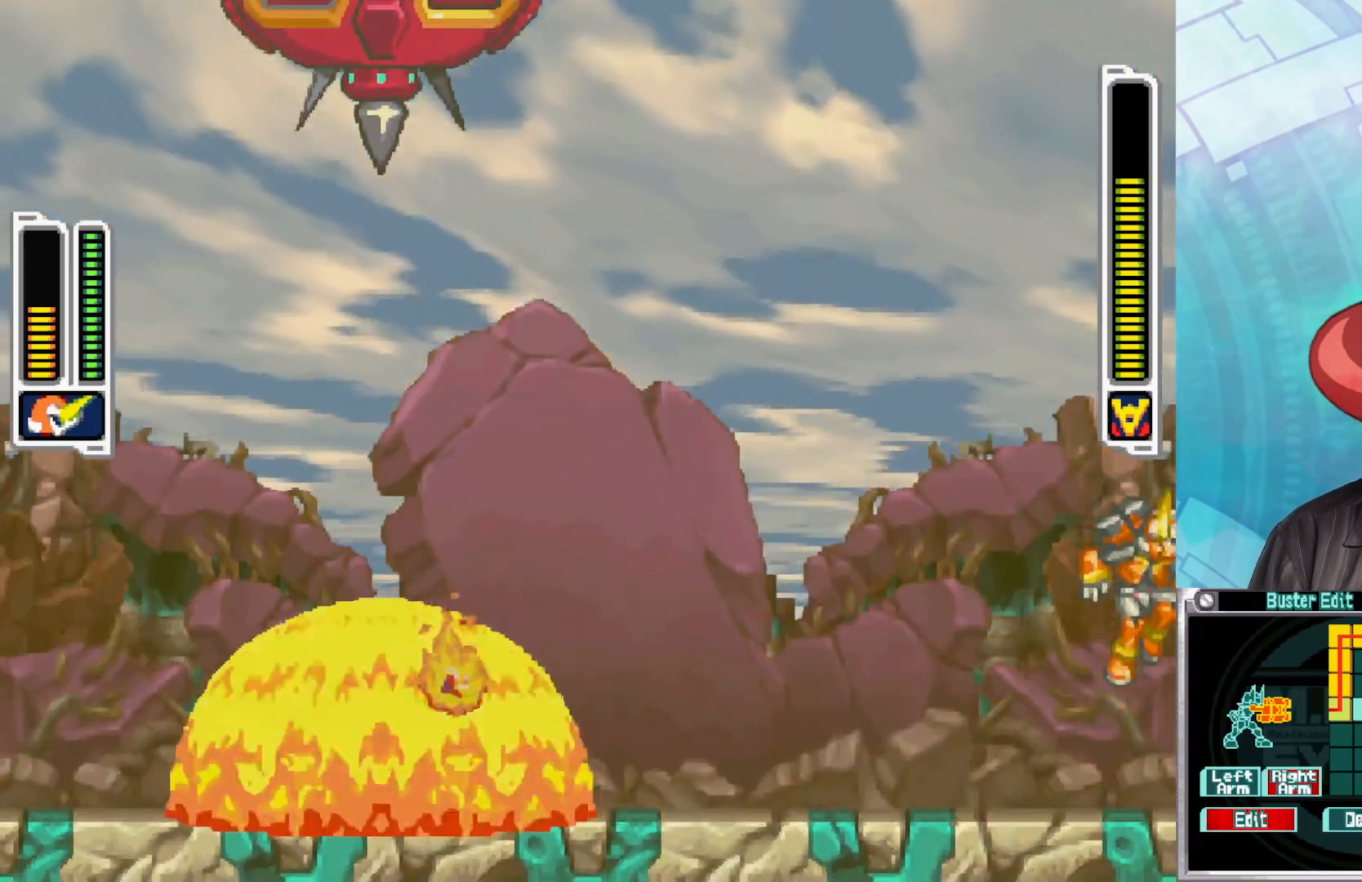
{"buttons": ["A"], "left_stick": "center", "right_stick": "center", "events": [[350, "A", "down"]]}
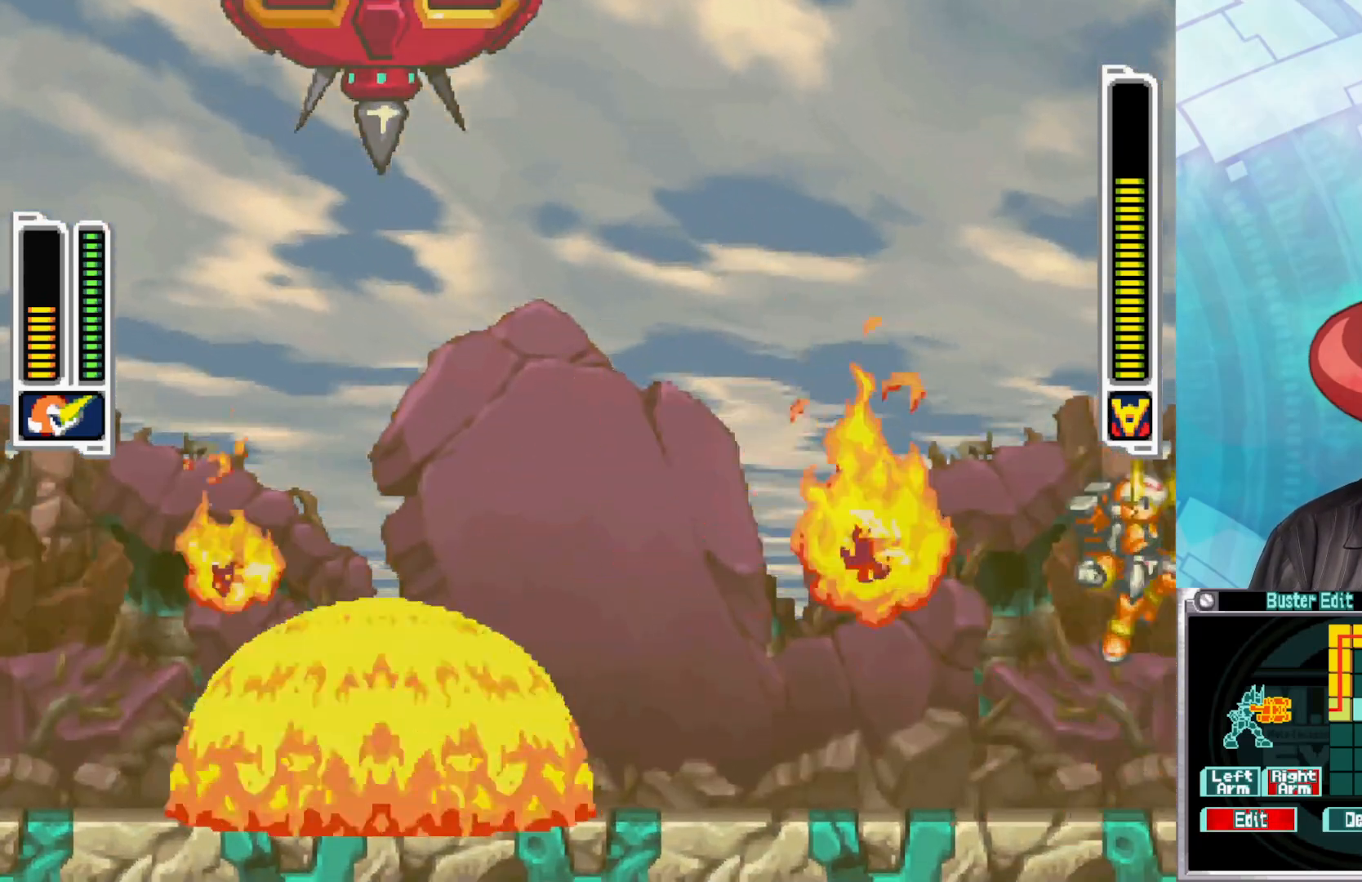
{"buttons": [], "left_stick": "down-right", "right_stick": "center", "events": [[150, "left_stick", "left"], [367, "left_stick", "down-right"], [383, "A", "up"]]}
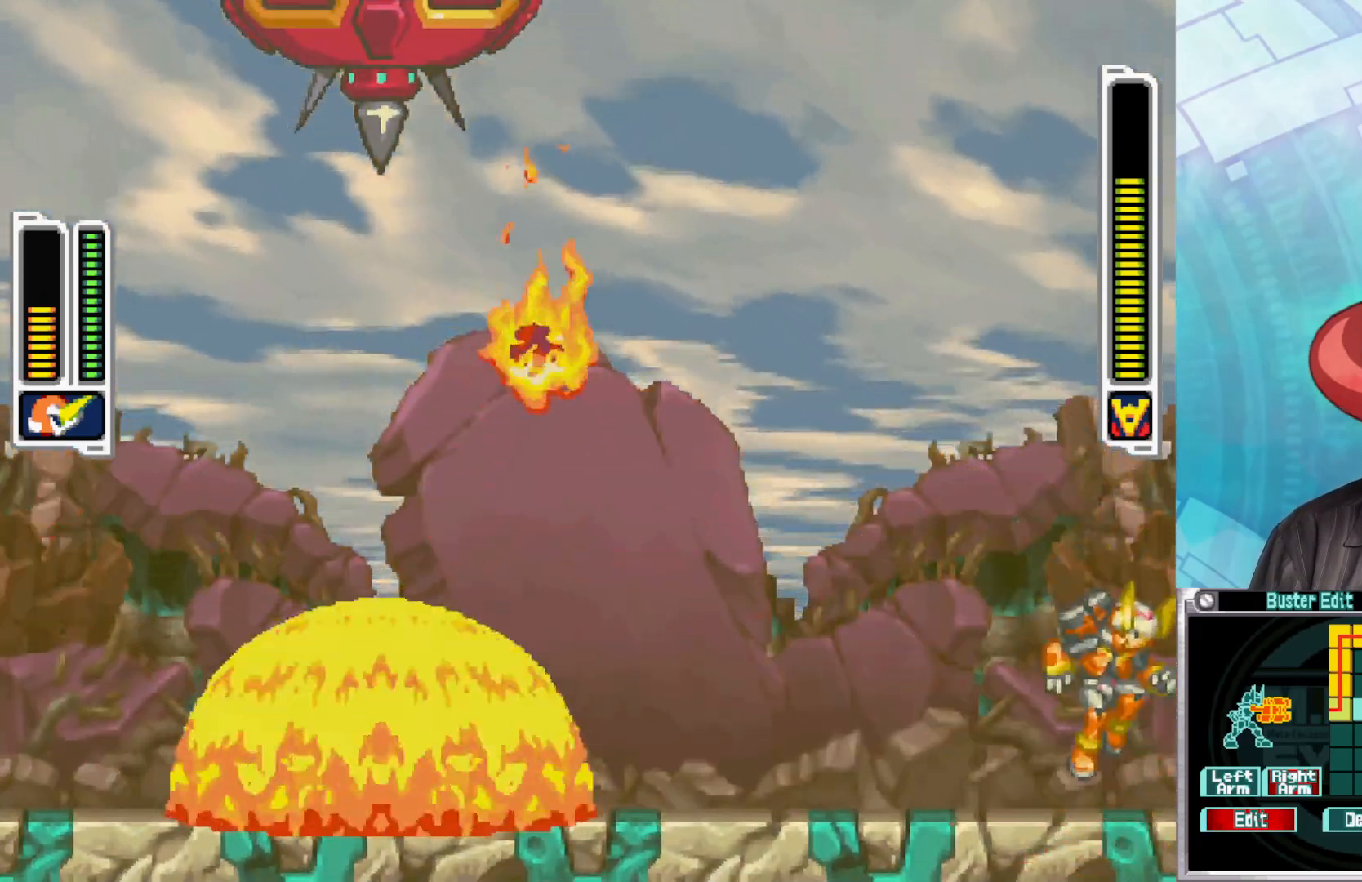
{"buttons": [], "left_stick": "center", "right_stick": "center", "events": [[17, "left_stick", "right"], [267, "left_stick", "center"]]}
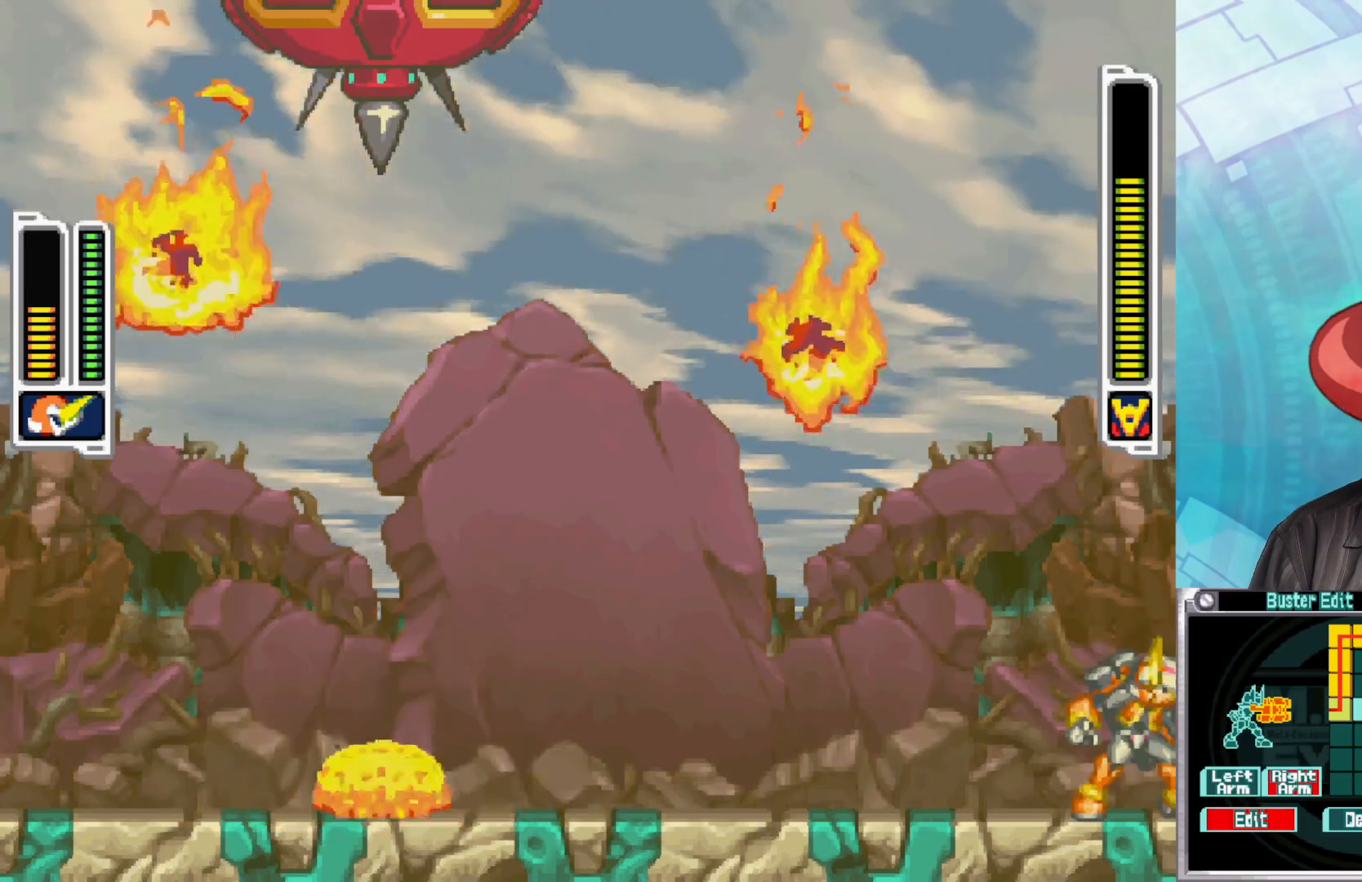
{"buttons": [], "left_stick": "left", "right_stick": "center", "events": [[100, "A", "down"], [400, "A", "up"], [400, "left_stick", "left"]]}
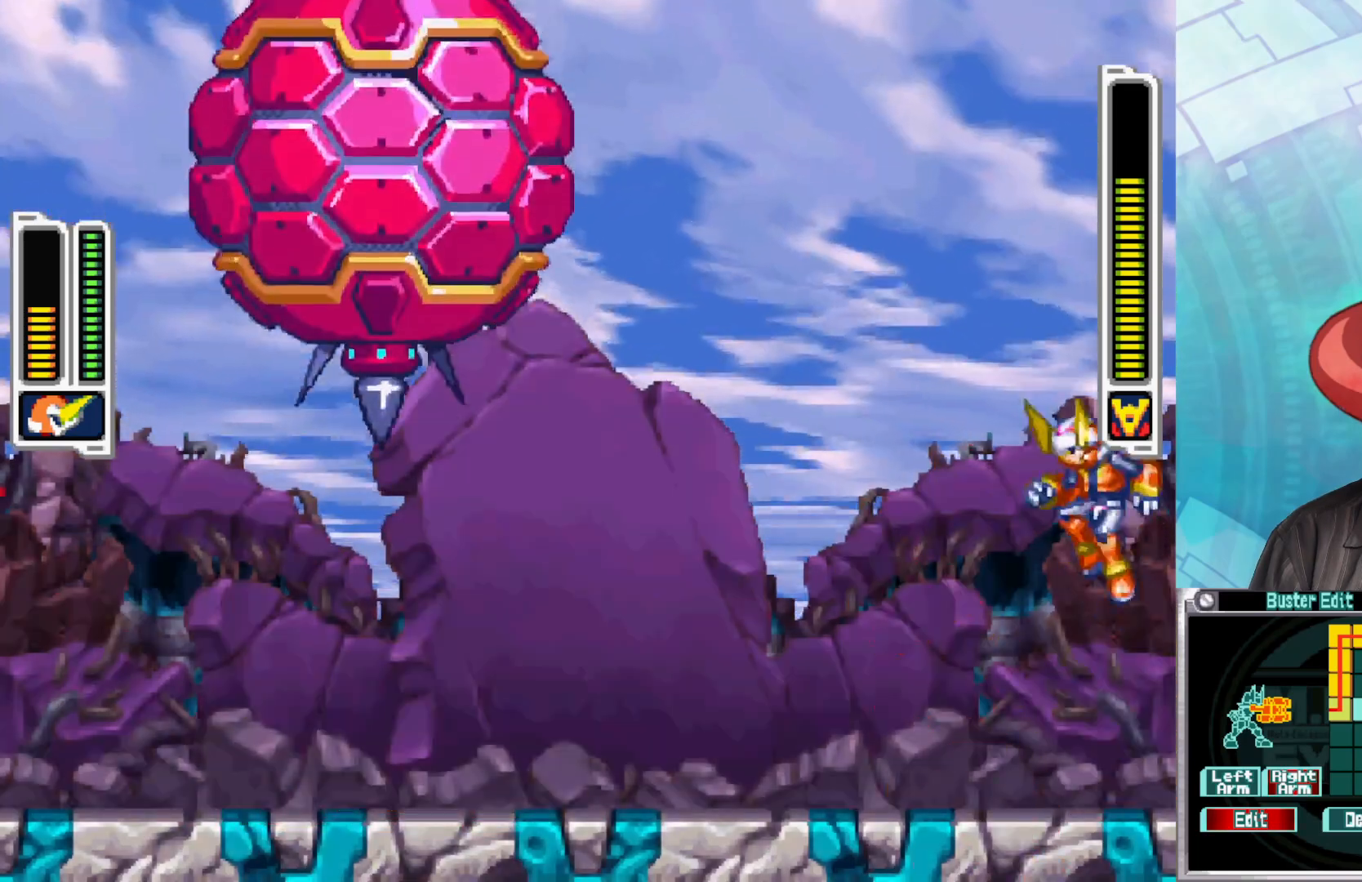
{"buttons": ["Y"], "left_stick": "center", "right_stick": "center", "events": [[183, "left_stick", "center"], [483, "Y", "down"]]}
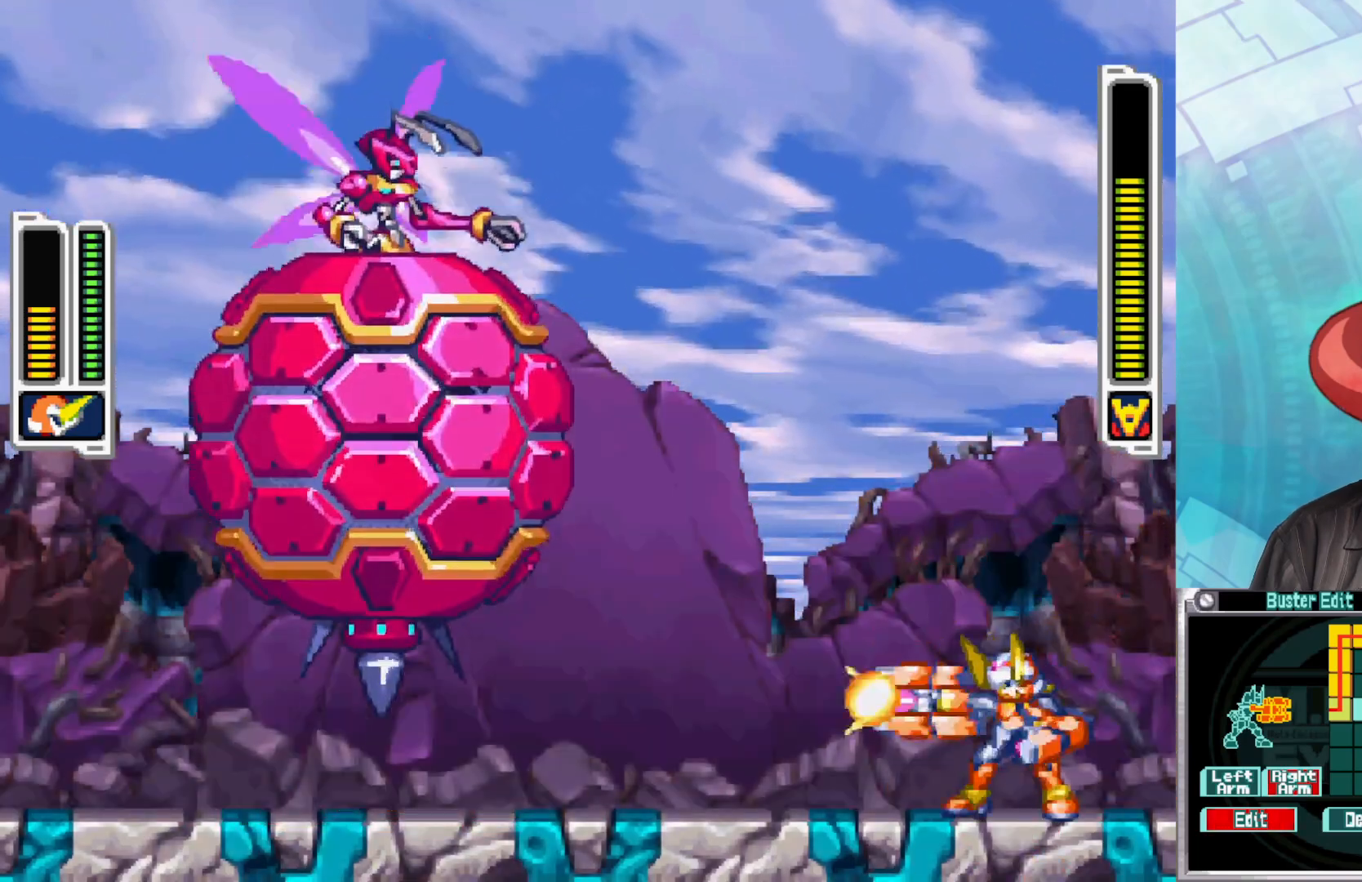
{"buttons": ["Y"], "left_stick": "center", "right_stick": "center", "events": [[67, "Y", "up"], [150, "Y", "down"], [233, "Y", "up"], [300, "Y", "down"], [383, "Y", "up"], [450, "Y", "down"]]}
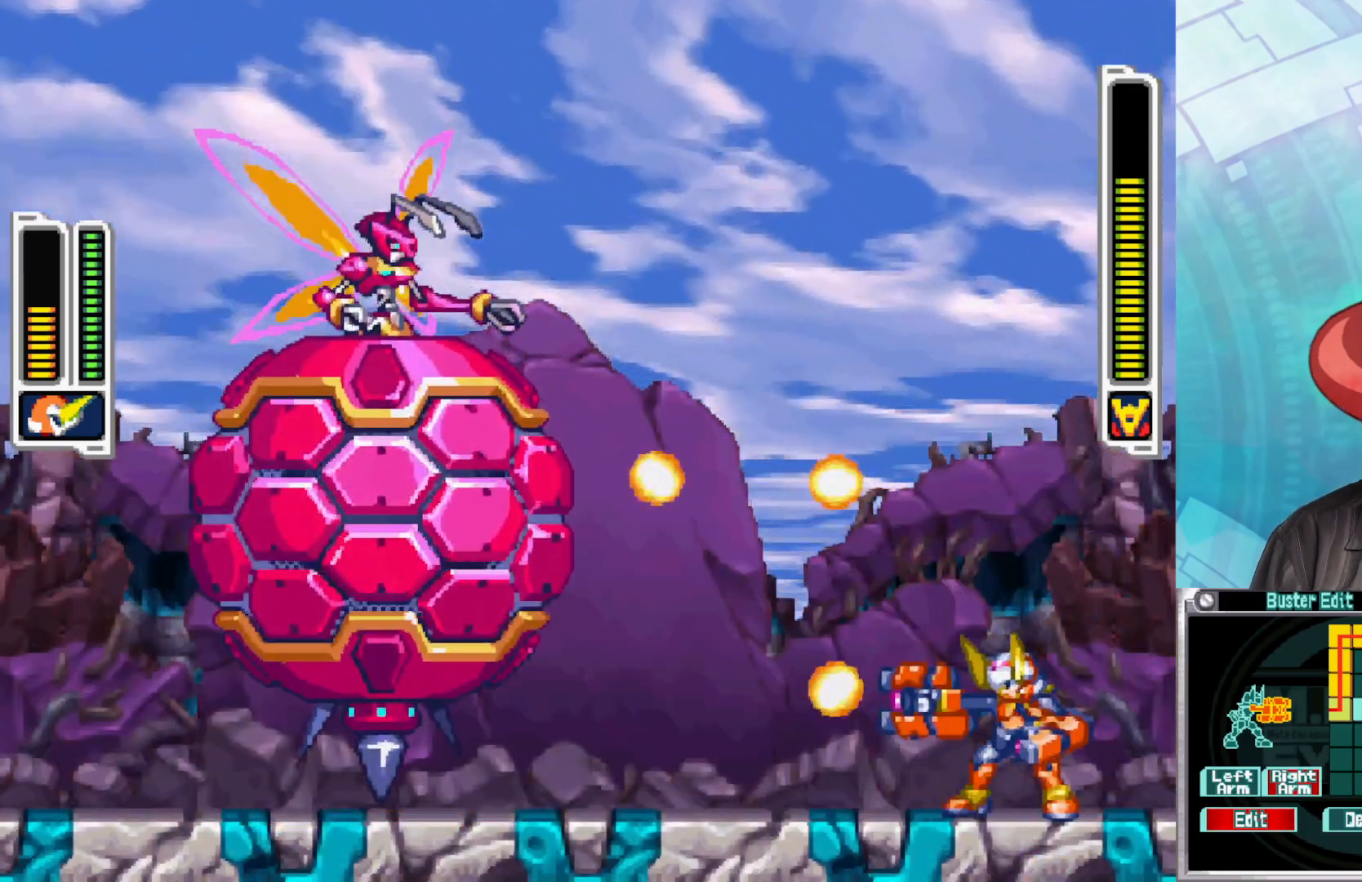
{"buttons": [], "left_stick": "center", "right_stick": "center", "events": [[17, "Y", "up"], [83, "Y", "down"], [133, "Y", "up"], [200, "Y", "down"], [250, "Y", "up"], [317, "Y", "down"], [367, "Y", "up"], [417, "Y", "down"], [483, "Y", "up"]]}
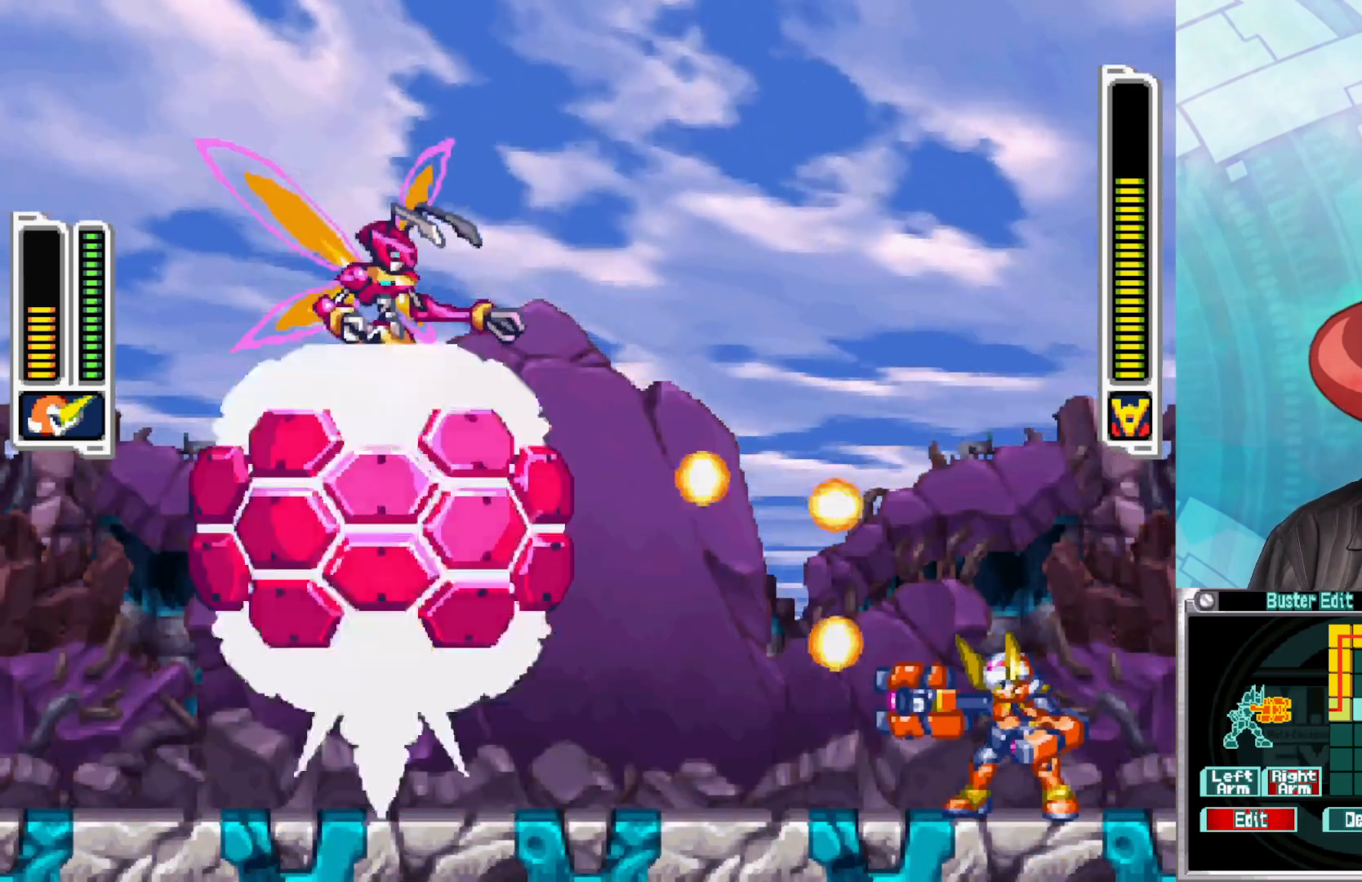
{"buttons": ["Y"], "left_stick": "center", "right_stick": "center", "events": [[33, "Y", "down"], [83, "Y", "up"], [150, "Y", "down"], [200, "Y", "up"], [250, "Y", "down"], [333, "Y", "up"], [350, "Y", "down"], [417, "Y", "up"], [483, "Y", "down"]]}
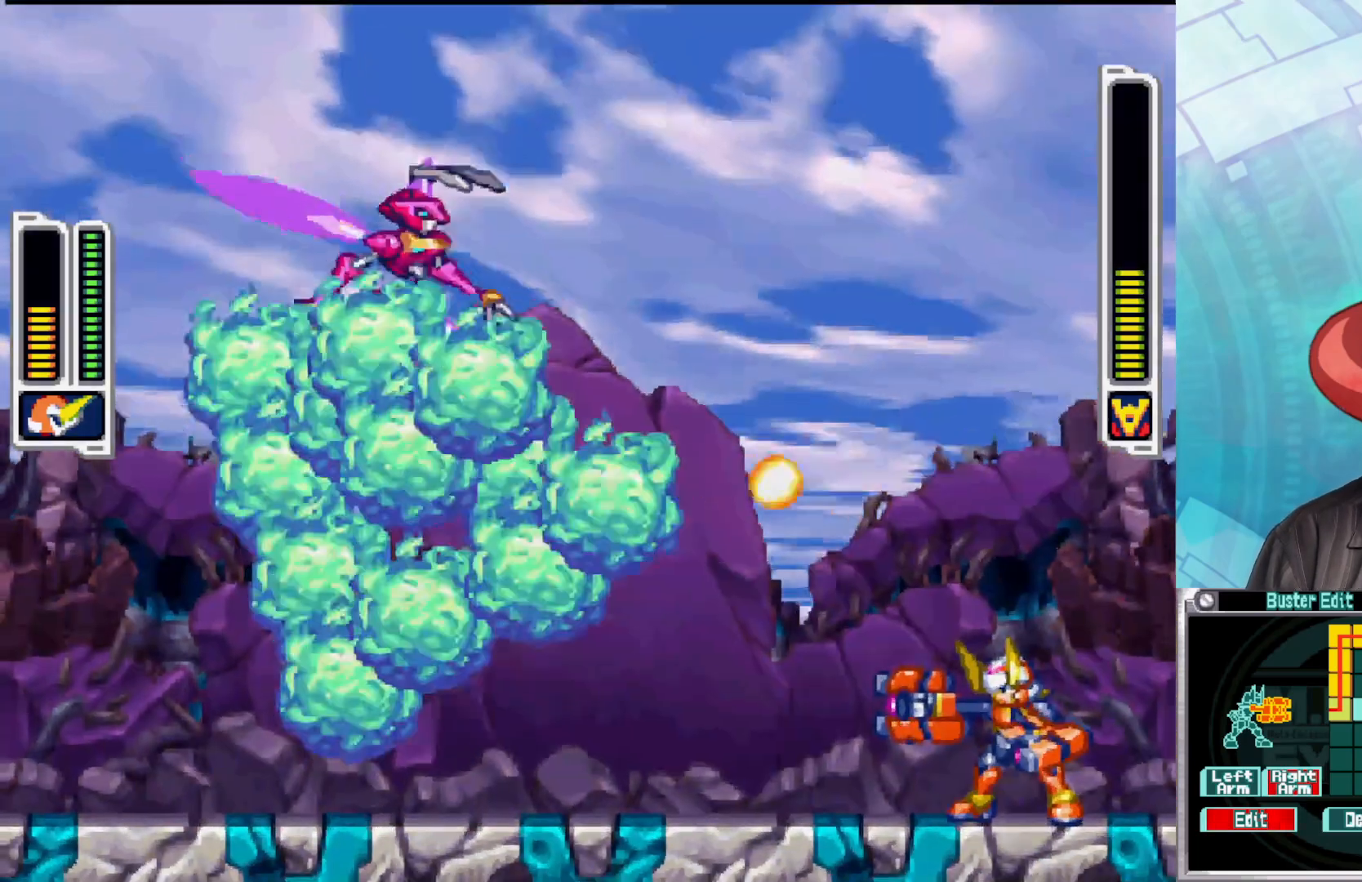
{"buttons": [], "left_stick": "left", "right_stick": "center", "events": [[33, "Y", "up"], [100, "Y", "down"], [133, "Y", "up"], [250, "left_stick", "left"]]}
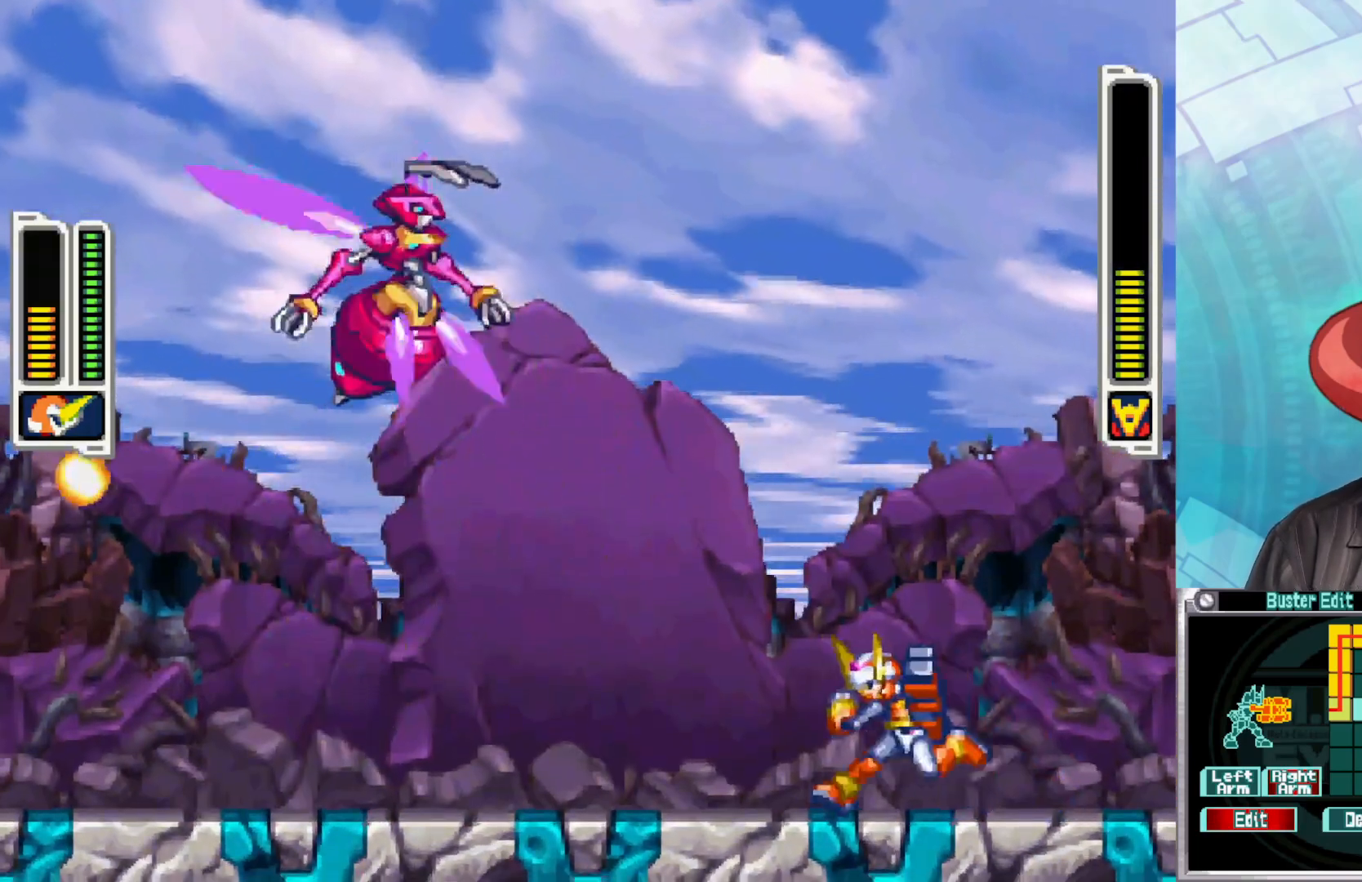
{"buttons": [], "left_stick": "up-left", "right_stick": "center", "events": [[17, "B", "down"], [300, "B", "up"], [367, "B", "down"], [450, "B", "up"], [450, "left_stick", "up-left"]]}
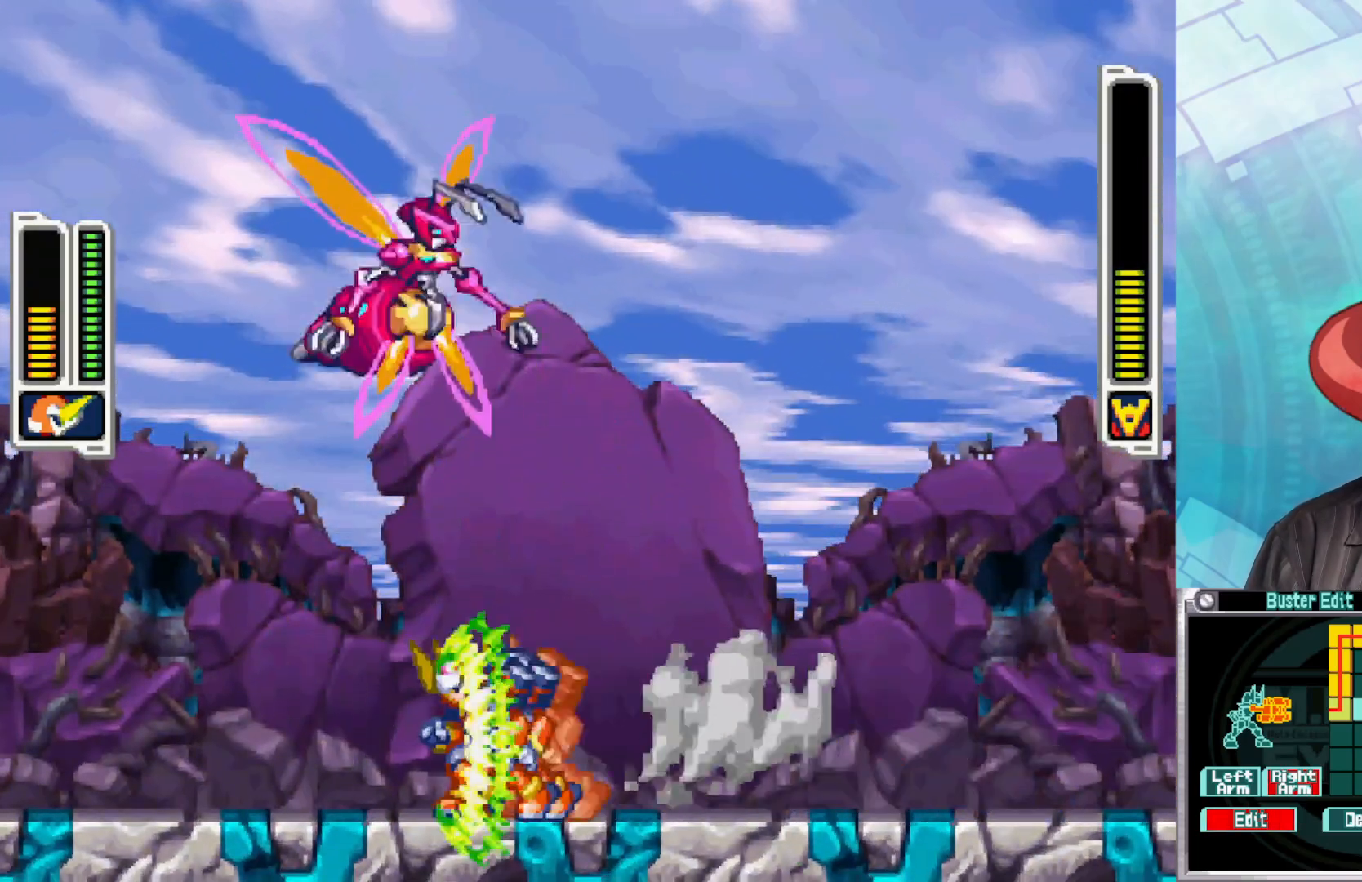
{"buttons": [], "left_stick": "up", "right_stick": "center", "events": [[50, "left_stick", "up"], [83, "X", "down"], [167, "X", "up"], [250, "X", "down"], [317, "X", "up"], [400, "X", "down"], [483, "X", "up"]]}
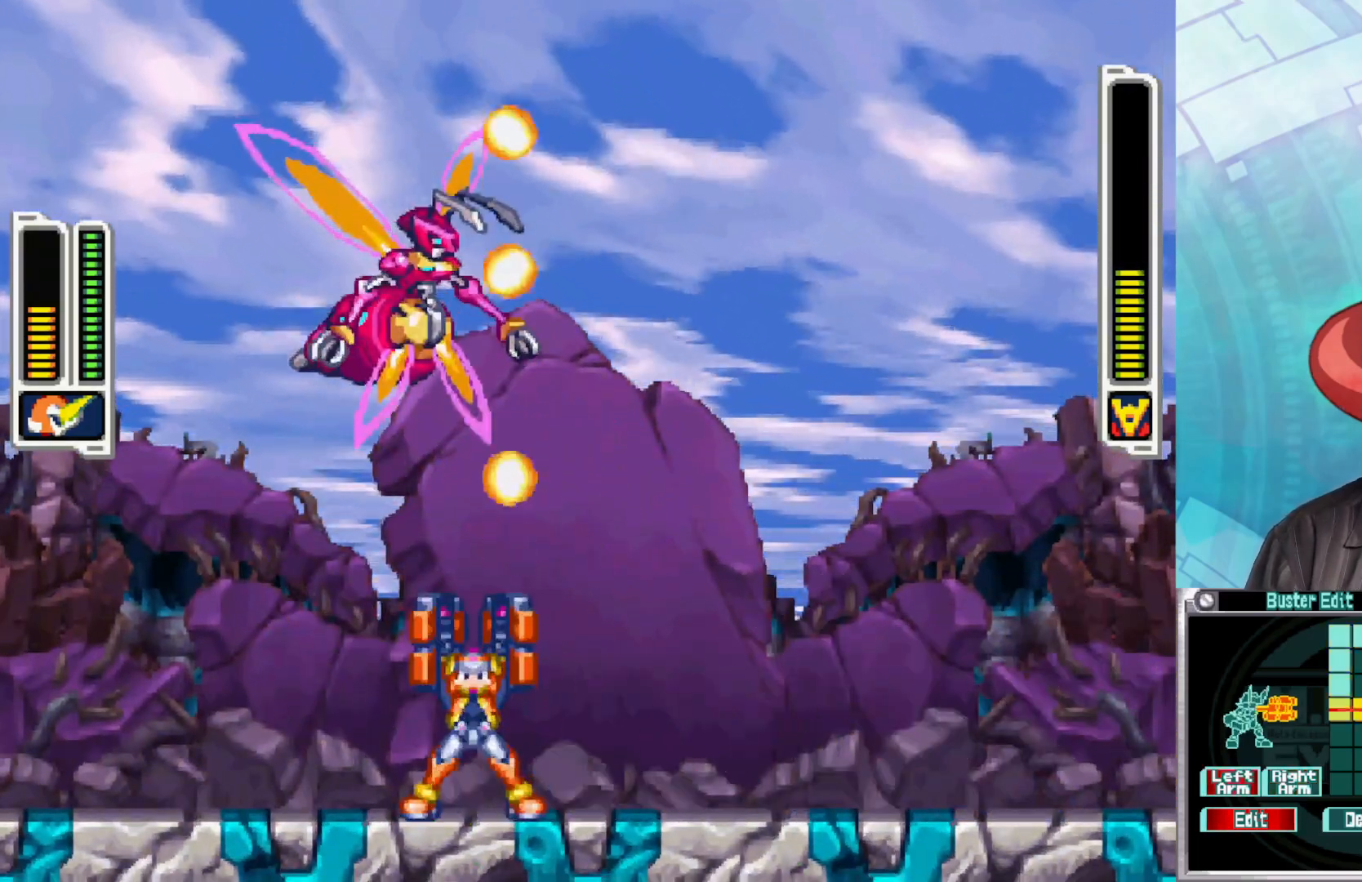
{"buttons": [], "left_stick": "up", "right_stick": "center", "events": [[50, "X", "down"], [133, "X", "up"], [183, "left_stick", "up-left"], [367, "X", "down"], [367, "left_stick", "up"], [433, "X", "up"]]}
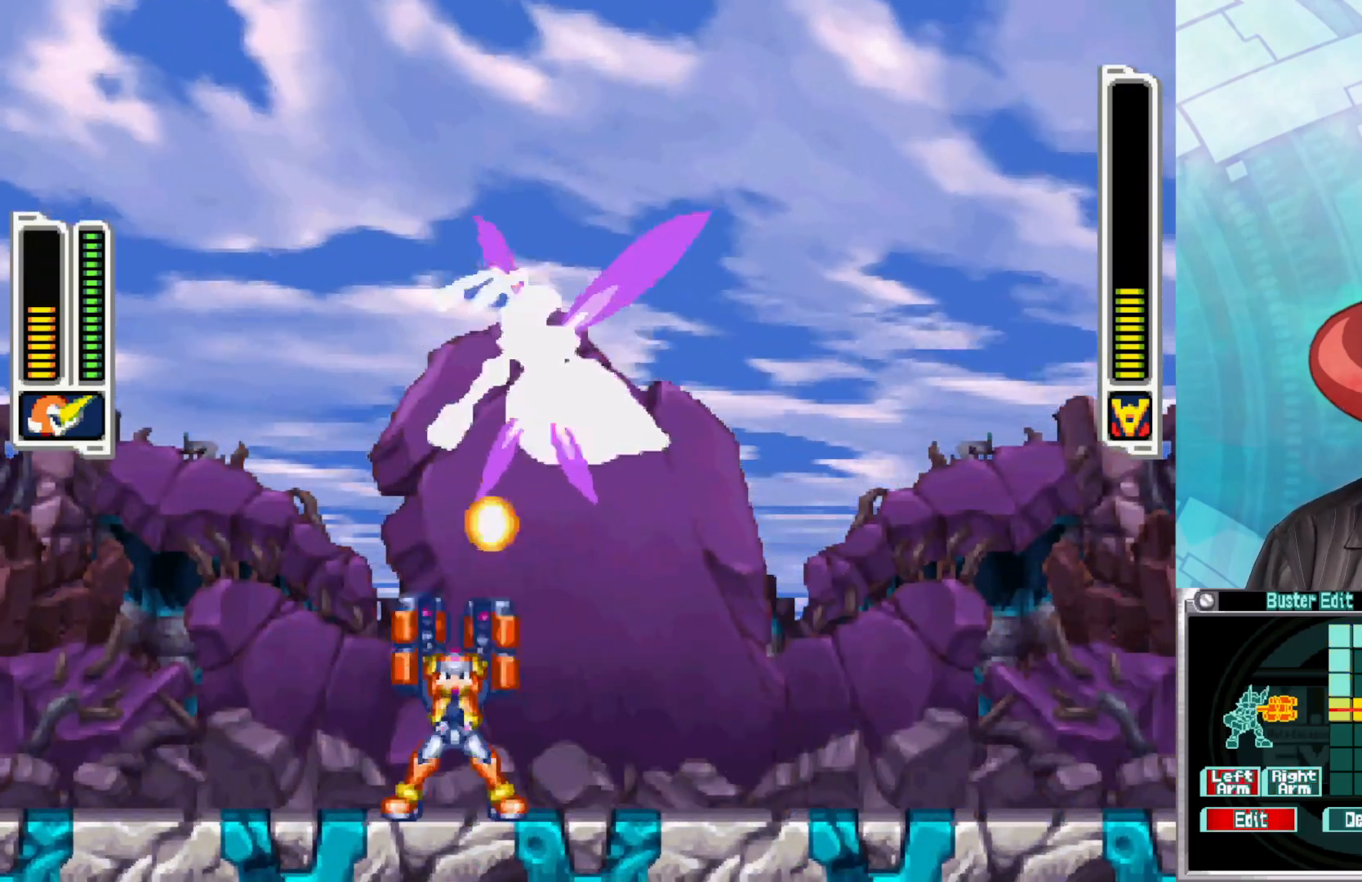
{"buttons": ["B"], "left_stick": "up-left", "right_stick": "center", "events": [[17, "X", "down"], [83, "X", "up"], [233, "left_stick", "up-left"], [350, "B", "down"]]}
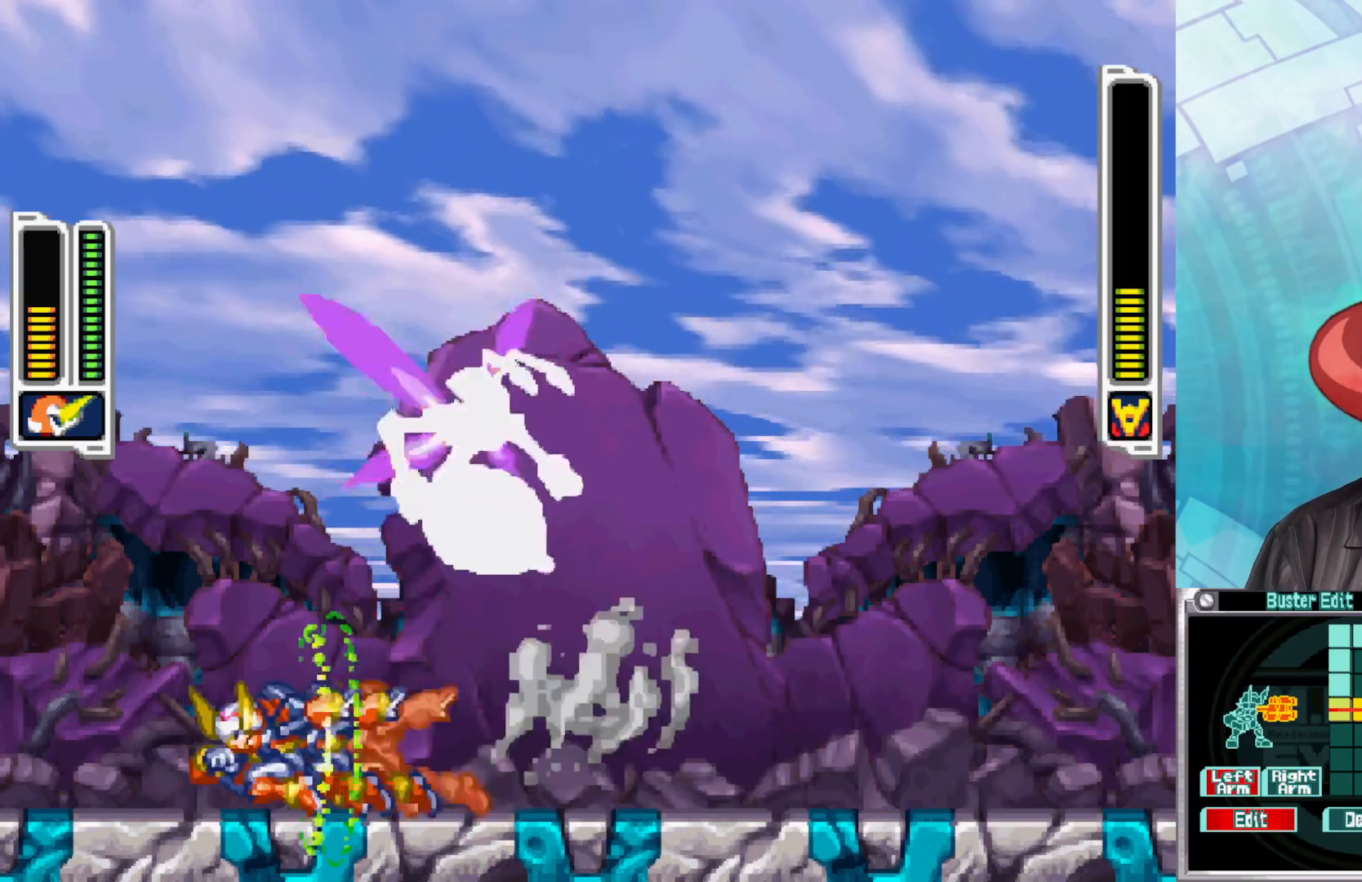
{"buttons": ["B"], "left_stick": "up-right", "right_stick": "center", "events": [[200, "B", "up"], [200, "left_stick", "up-right"], [317, "B", "down"]]}
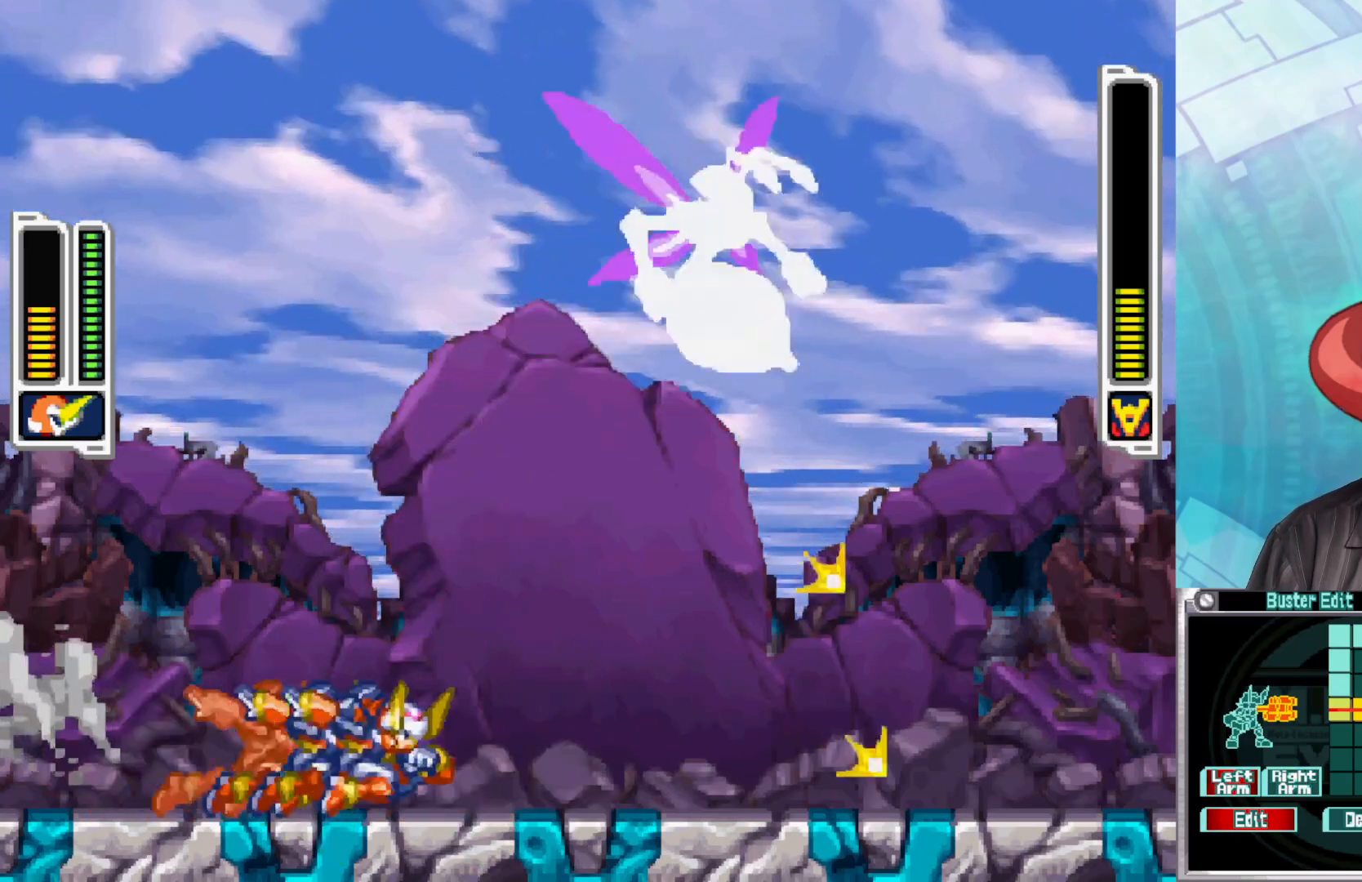
{"buttons": ["B"], "left_stick": "up-right", "right_stick": "center", "events": [[167, "B", "up"], [183, "B", "down"], [400, "B", "up"], [500, "B", "down"]]}
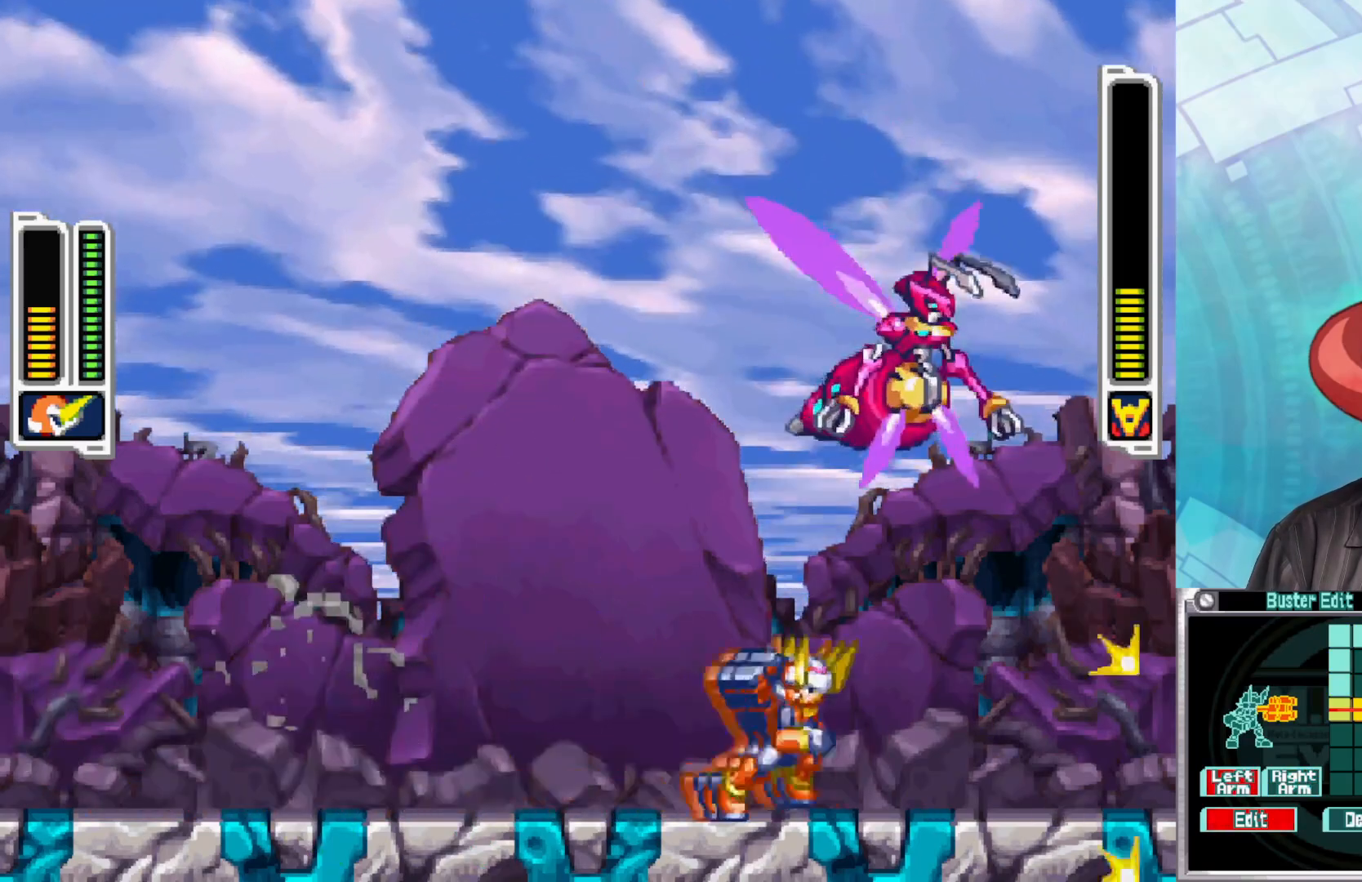
{"buttons": [], "left_stick": "up", "right_stick": "center", "events": [[100, "B", "up"], [150, "left_stick", "up"], [200, "X", "down"], [300, "X", "up"], [367, "X", "down"], [450, "X", "up"]]}
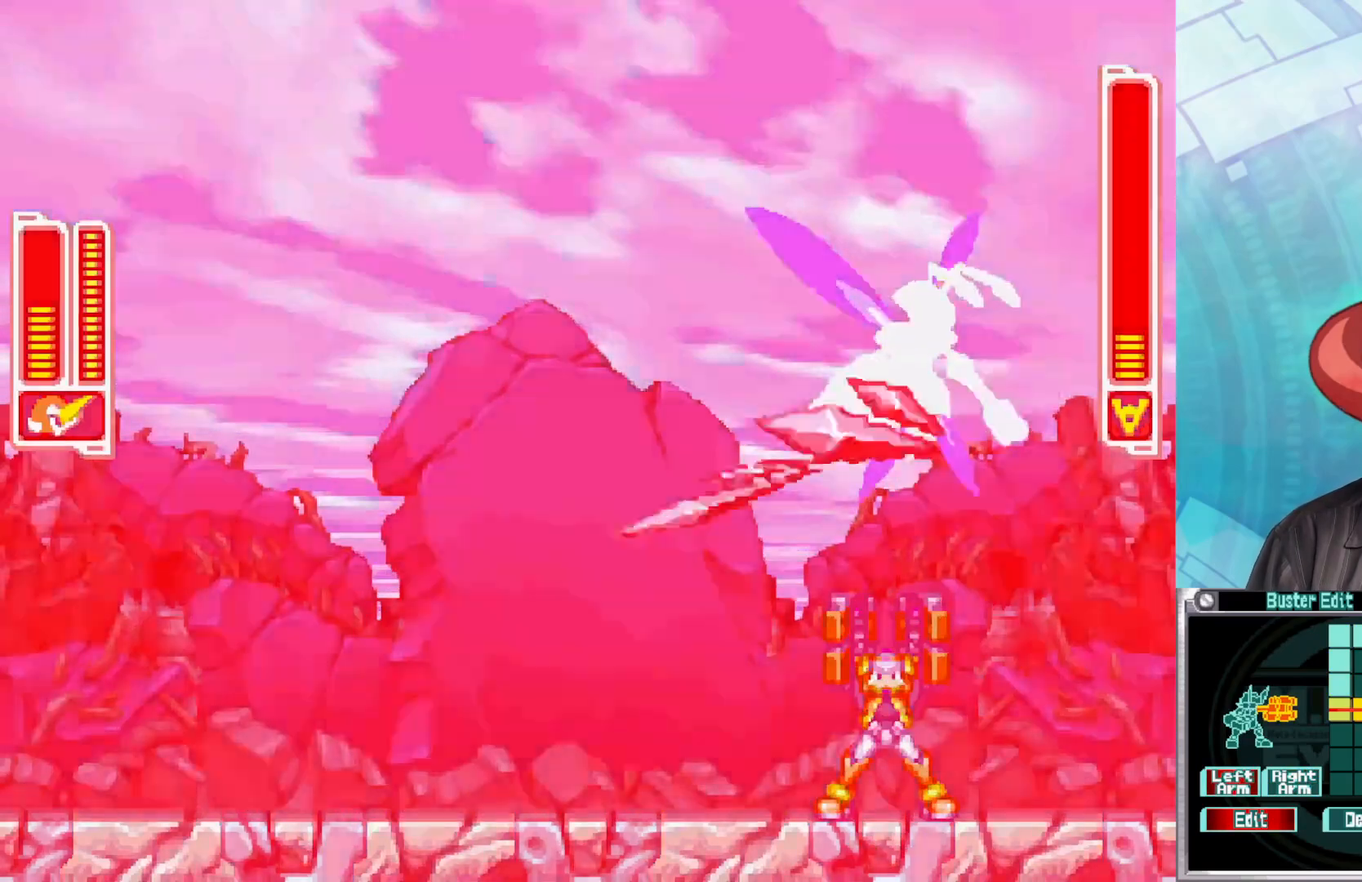
{"buttons": ["X"], "left_stick": "up", "right_stick": "center", "events": [[33, "X", "down"], [117, "X", "up"], [200, "X", "down"], [267, "X", "up"], [333, "X", "down"], [417, "X", "up"], [483, "X", "down"]]}
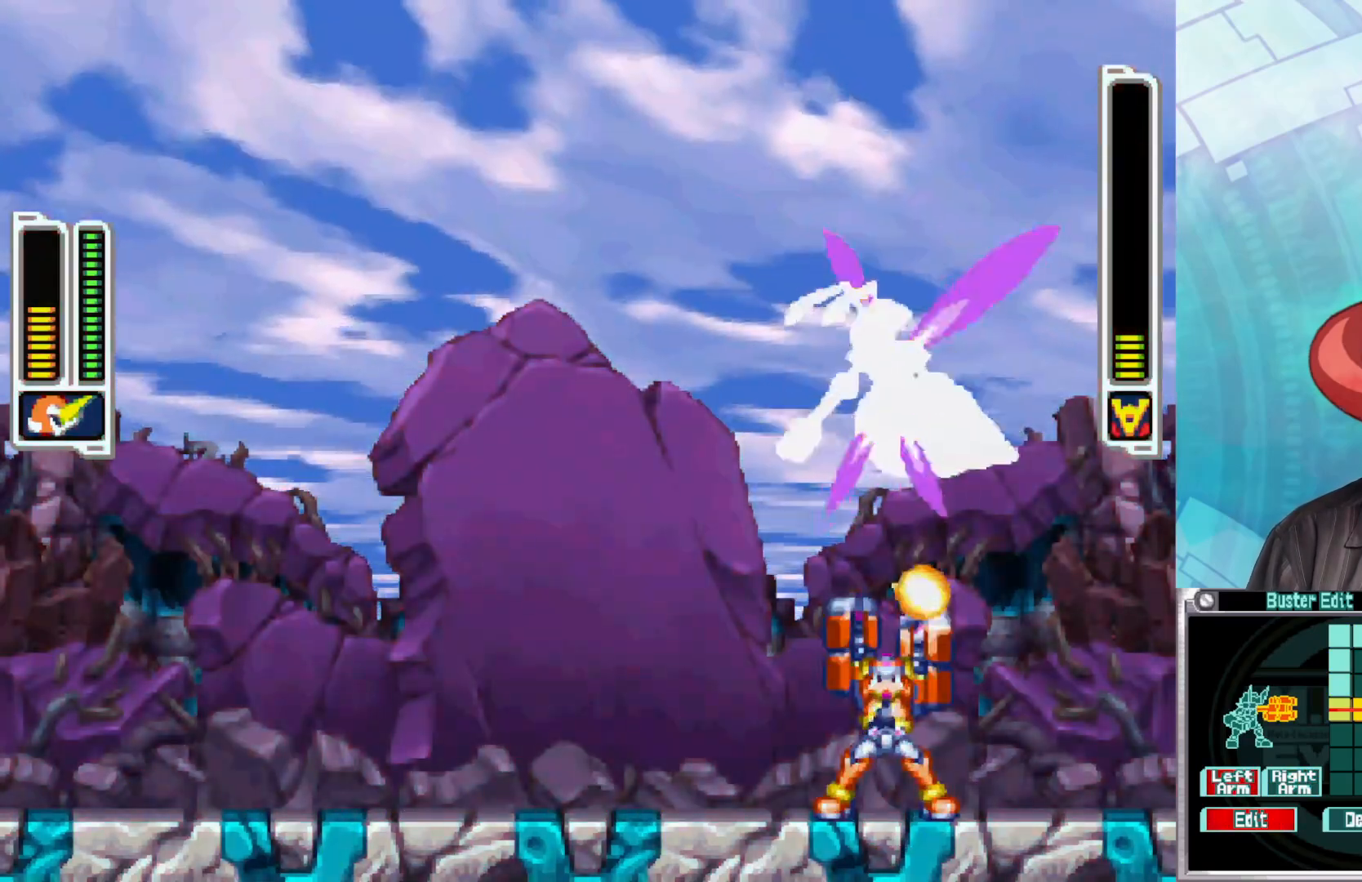
{"buttons": [], "left_stick": "up-right", "right_stick": "center", "events": [[50, "X", "up"], [133, "X", "down"], [200, "X", "up"], [433, "left_stick", "up-right"]]}
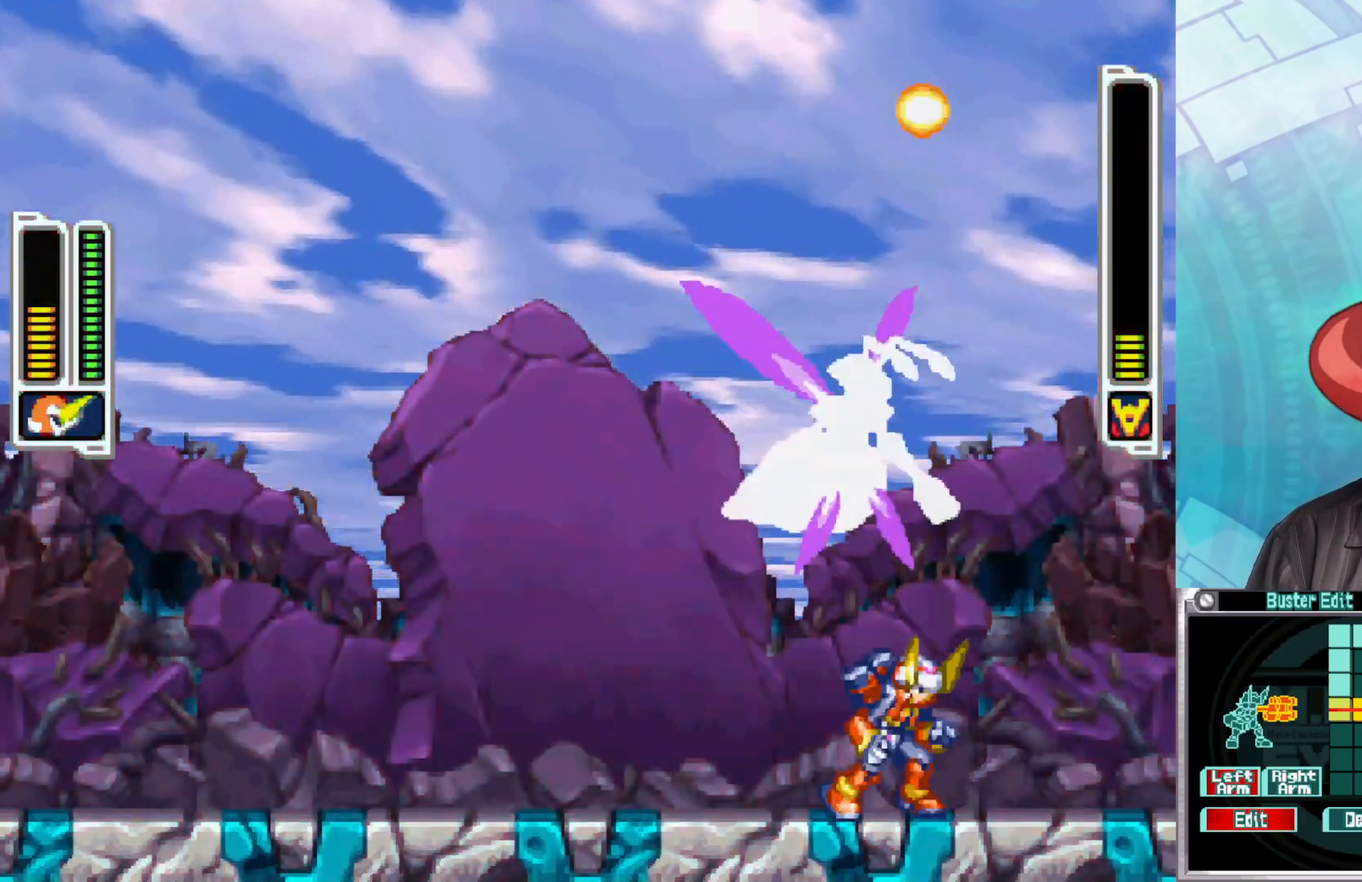
{"buttons": ["X"], "left_stick": "up-left", "right_stick": "center", "events": [[133, "left_stick", "up"], [300, "X", "down"], [367, "X", "up"], [450, "X", "down"], [467, "left_stick", "up-left"]]}
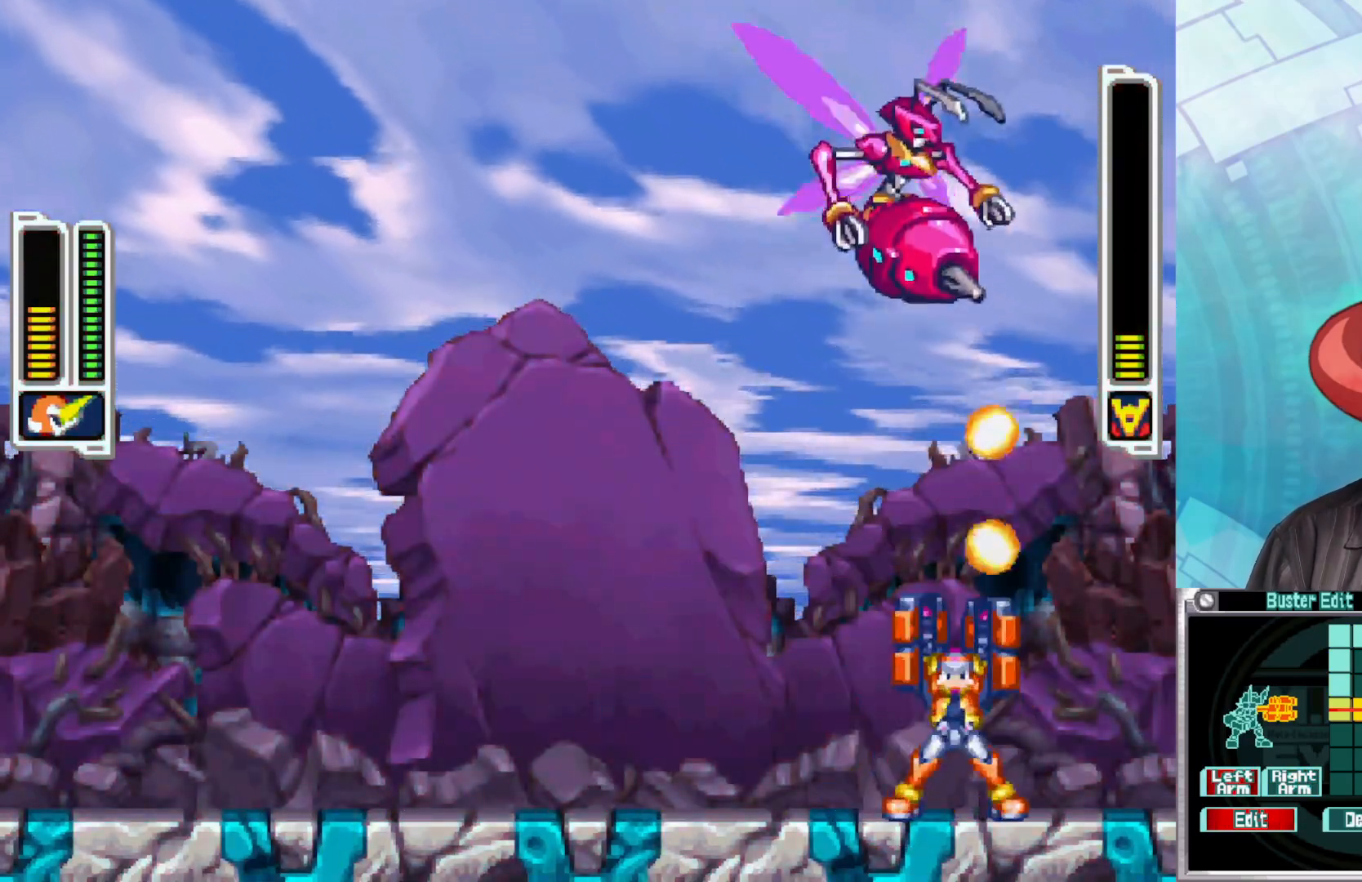
{"buttons": ["X"], "left_stick": "up-left", "right_stick": "center", "events": [[33, "X", "up"], [217, "left_stick", "up"], [283, "X", "down"], [367, "X", "up"], [367, "left_stick", "up-left"], [433, "X", "down"]]}
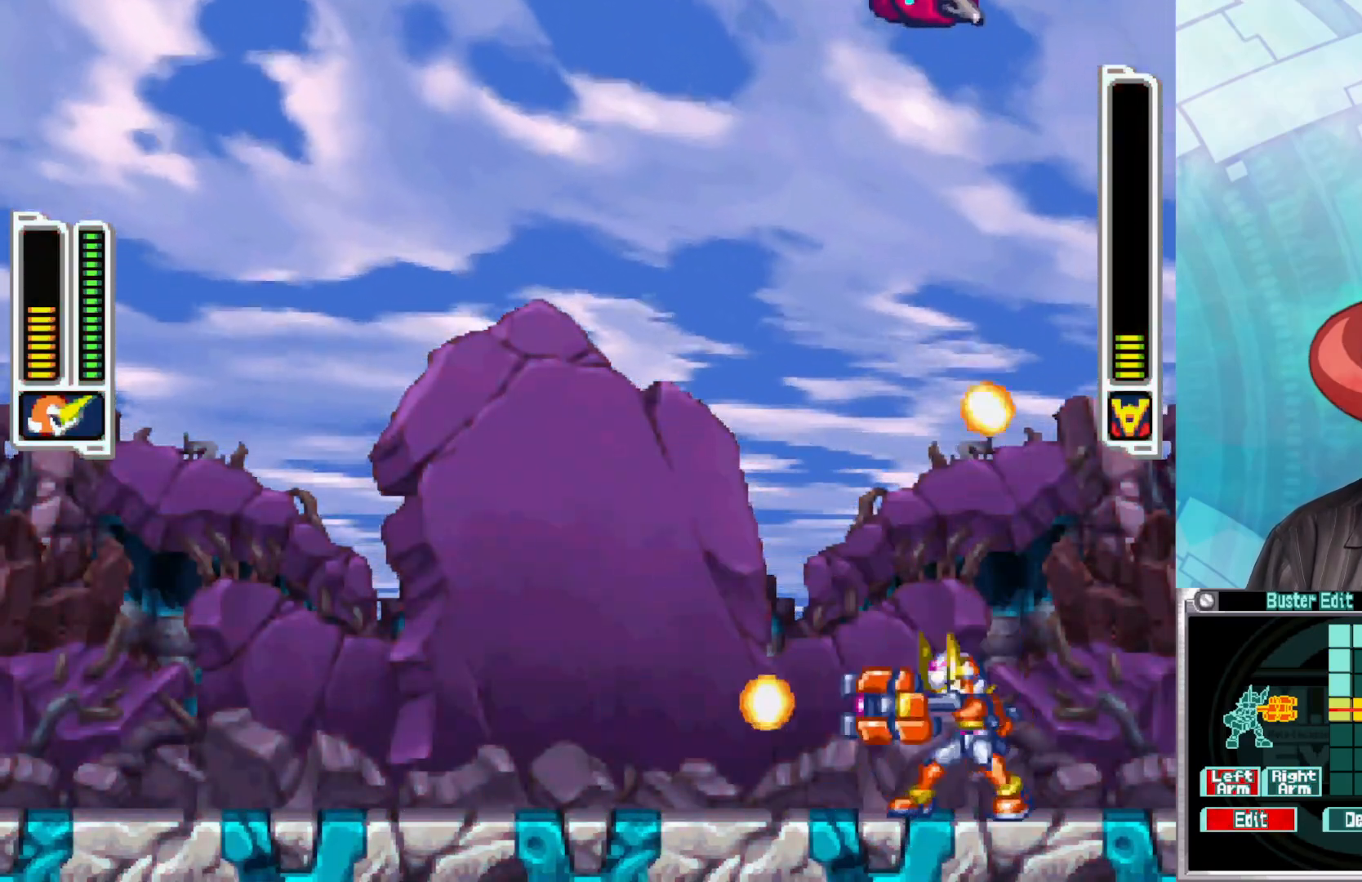
{"buttons": [], "left_stick": "up", "right_stick": "center", "events": [[33, "X", "up"], [100, "X", "down"], [200, "X", "up"], [417, "left_stick", "up"]]}
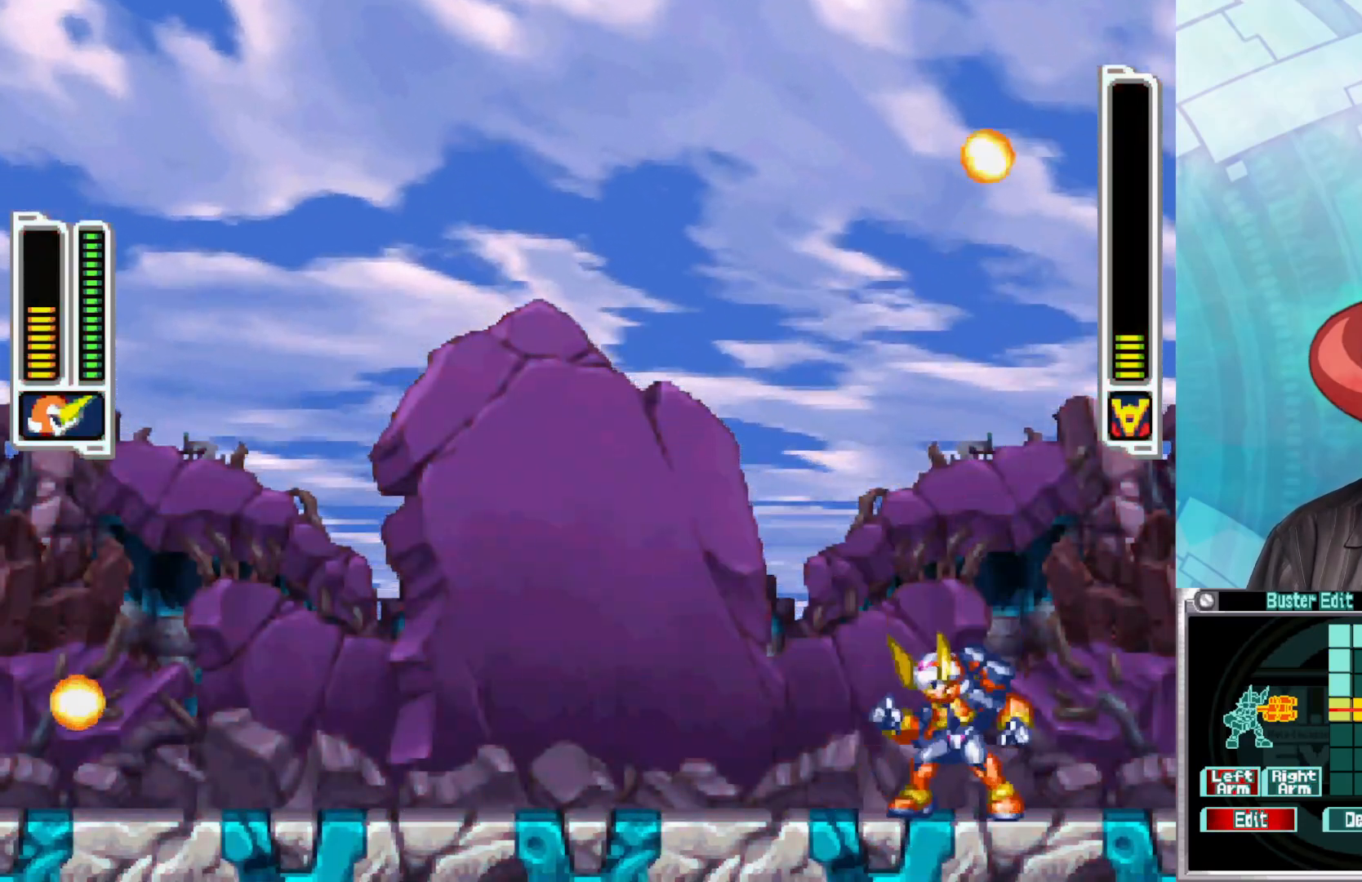
{"buttons": [], "left_stick": "up", "right_stick": "center", "events": [[17, "left_stick", "up-left"], [317, "left_stick", "up"]]}
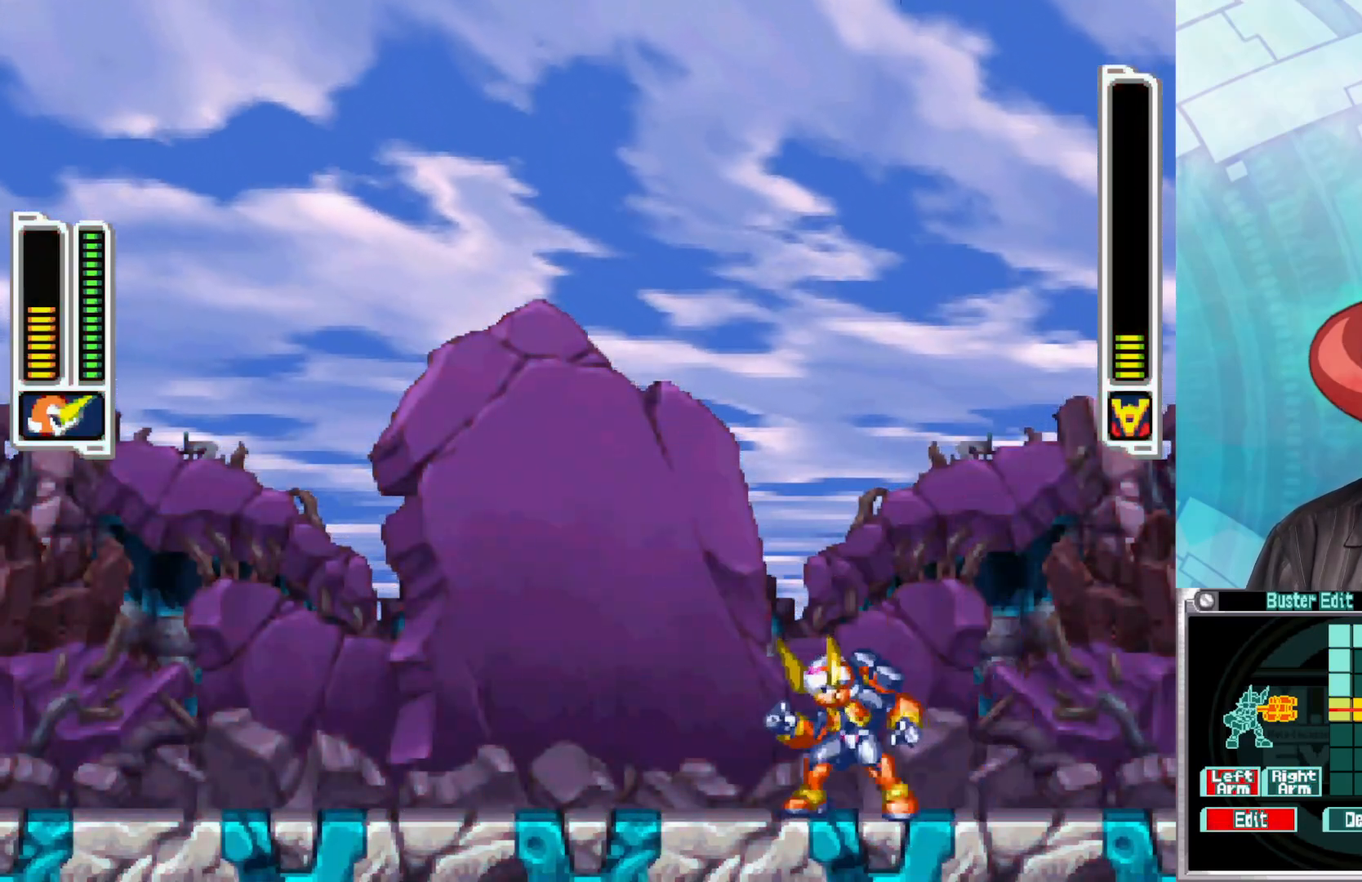
{"buttons": [], "left_stick": "up", "right_stick": "center", "events": [[17, "X", "down"], [83, "X", "up"], [133, "X", "down"], [200, "X", "up"], [283, "X", "down"], [317, "X", "up"], [383, "X", "down"], [450, "X", "up"]]}
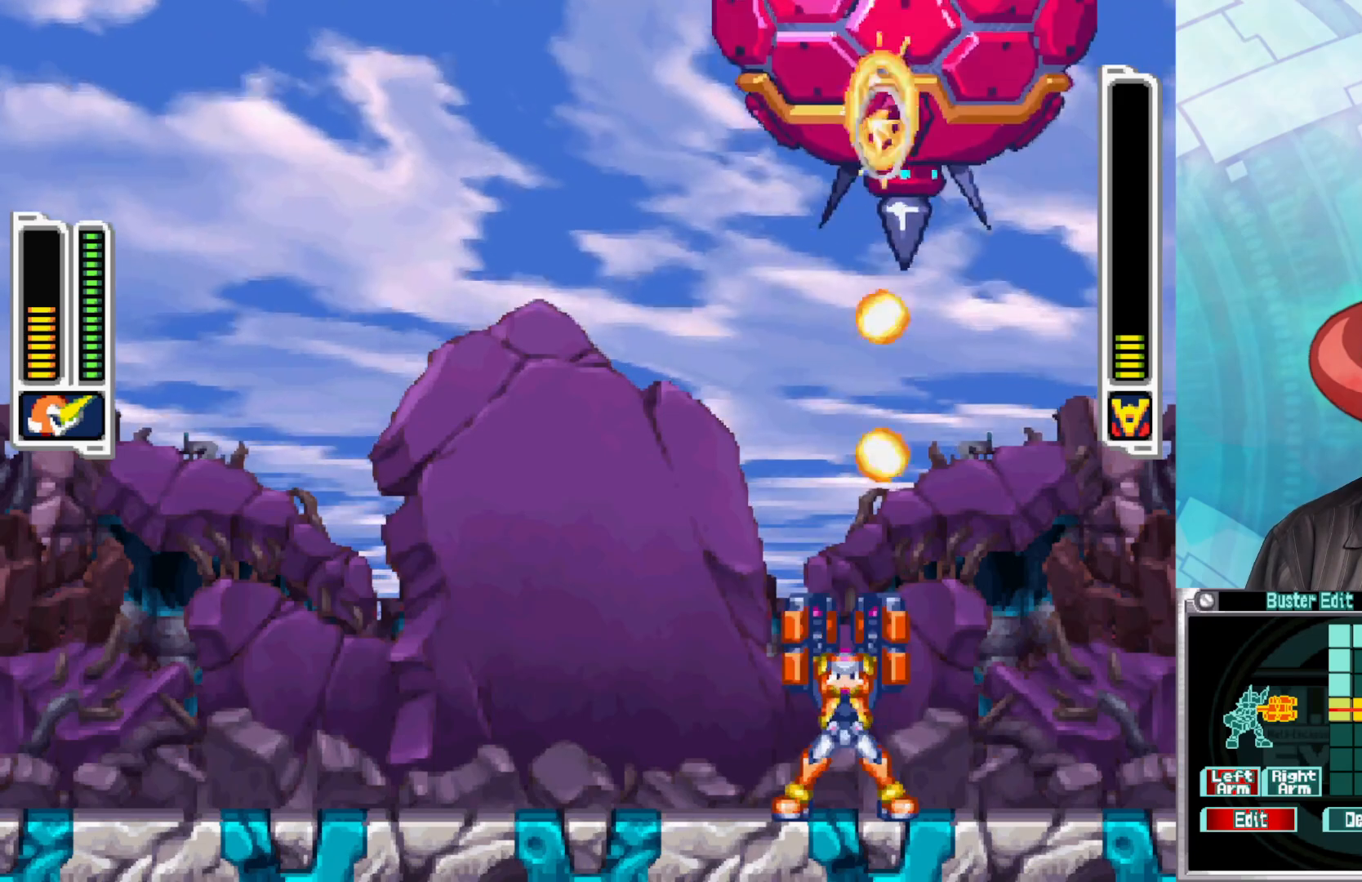
{"buttons": [], "left_stick": "up", "right_stick": "center", "events": [[17, "X", "down"], [83, "X", "up"], [100, "left_stick", "up-left"], [300, "B", "down"], [467, "B", "up"], [500, "left_stick", "up"]]}
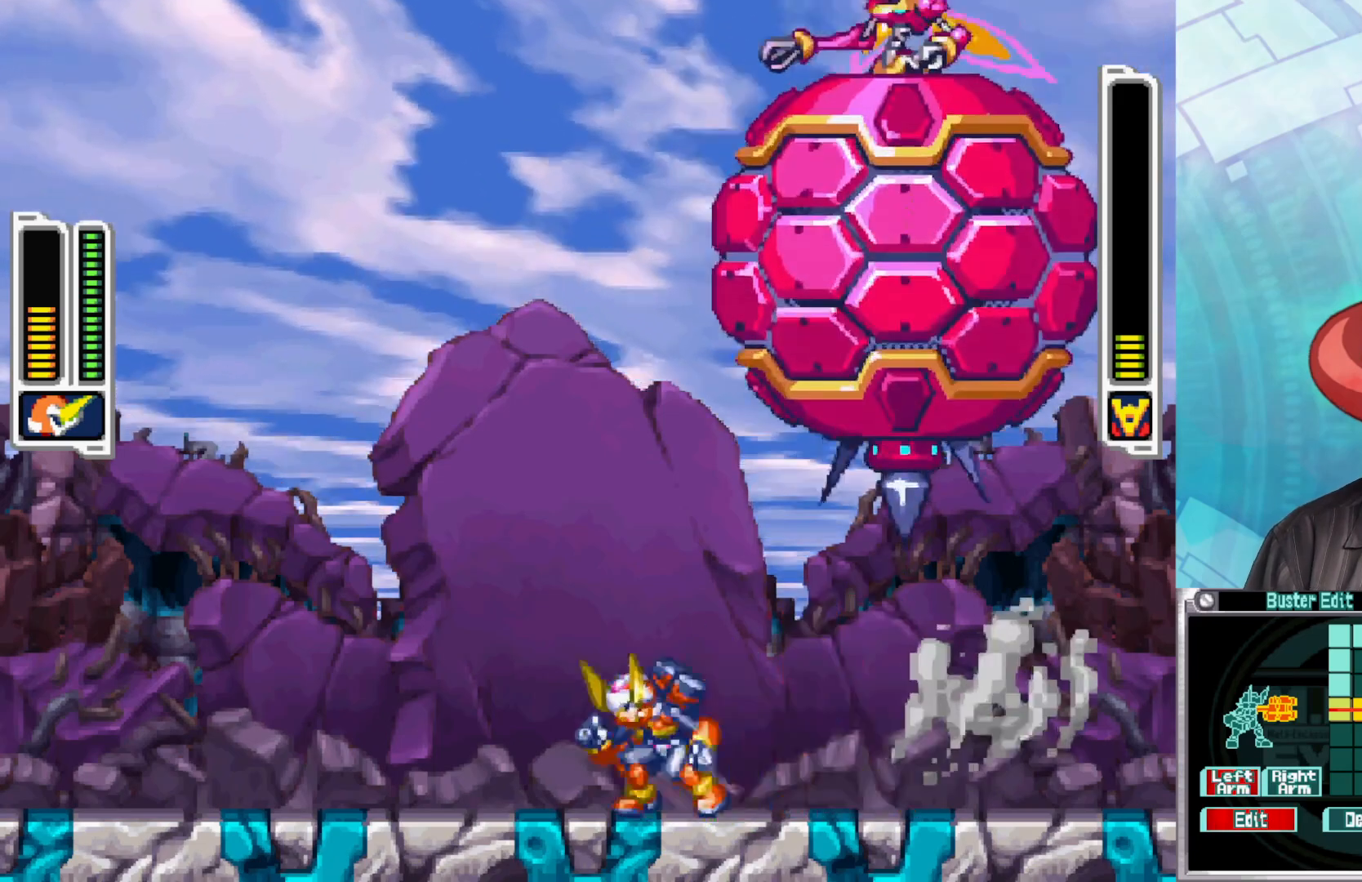
{"buttons": ["X"], "left_stick": "up", "right_stick": "center", "events": [[83, "X", "down"], [133, "X", "up"], [217, "X", "down"], [283, "X", "up"], [350, "X", "down"], [433, "X", "up"], [483, "X", "down"]]}
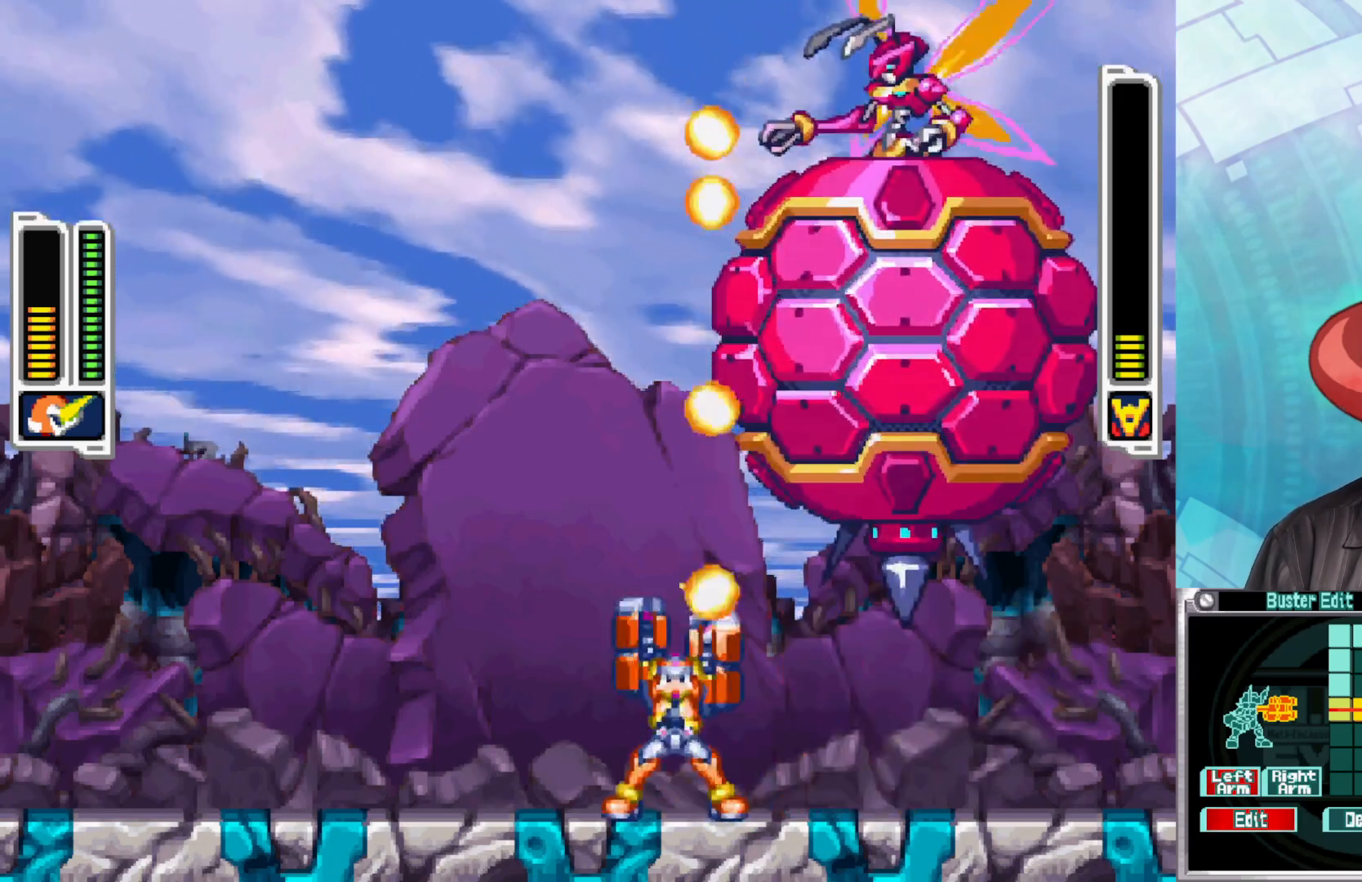
{"buttons": [], "left_stick": "up", "right_stick": "center", "events": [[67, "X", "up"], [133, "X", "down"], [200, "X", "up"]]}